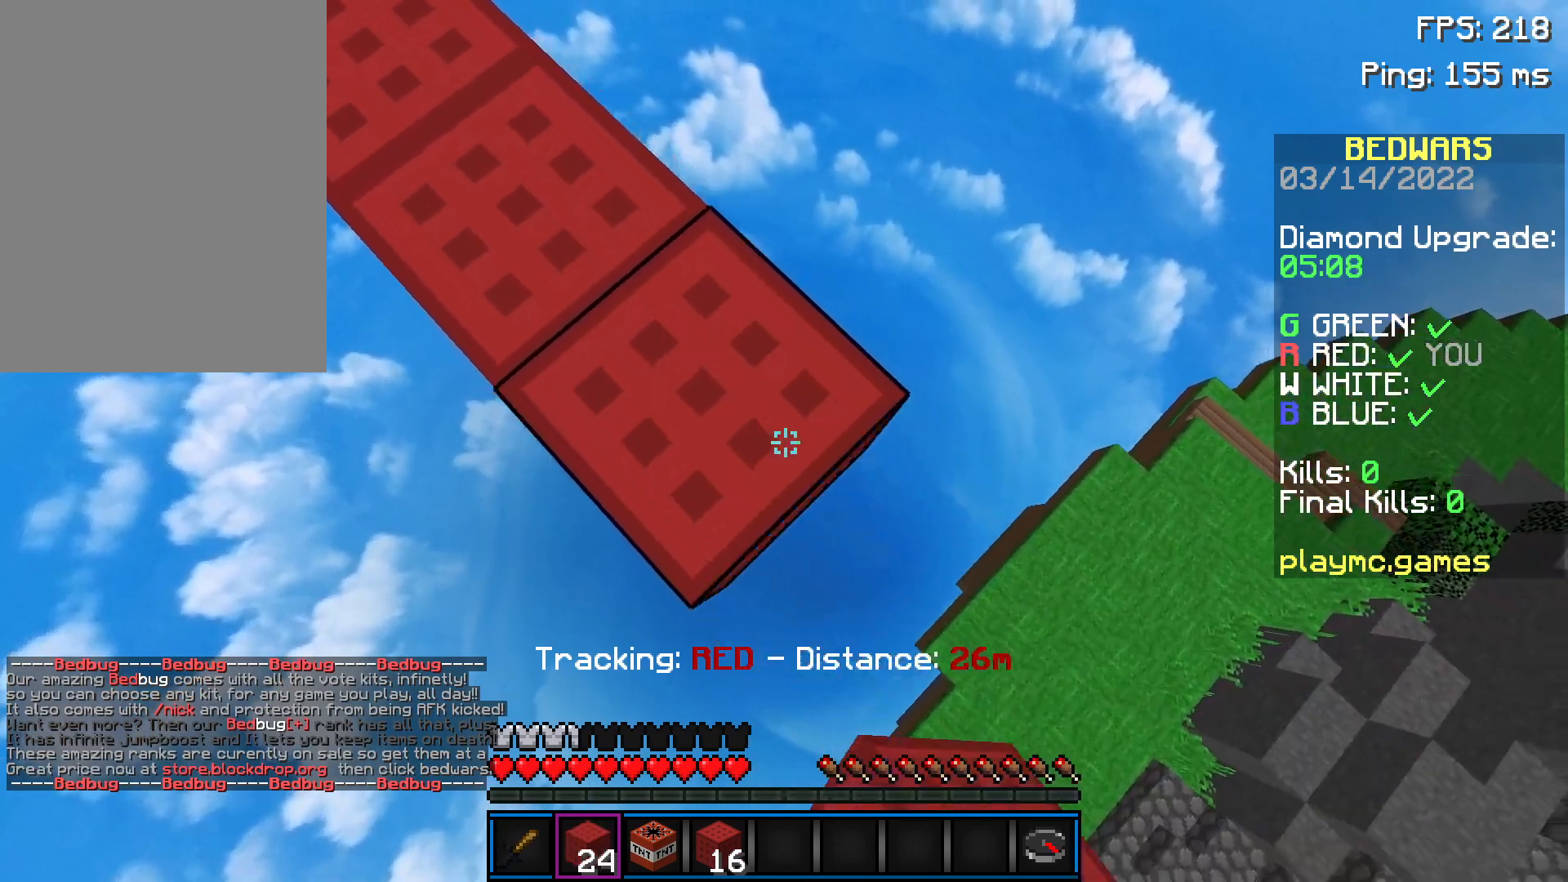
Gameplay with keyboard and mouse; each line is a JSON object with the keys and mouse buttons held at the frame after it. "events" lists presses ("down") and releases ("up") of "a", "d", "s", "space", "w", "mouse_left" and "mouse_right" between this image and that frame as [ms after this image, input, new state], when the widget could be followed in between. "mouse_left", "mouse_right" = the "left", "right" buttons of the "mouse" list. No other keys are recorded. Fast repeated clicks can show as one long hold. Not read: mouse_move.
{"keys": ["d", "s", "space"], "mouse": [], "events": [[201, "mouse_right", "down"], [251, "mouse_right", "up"], [451, "space", "down"]]}
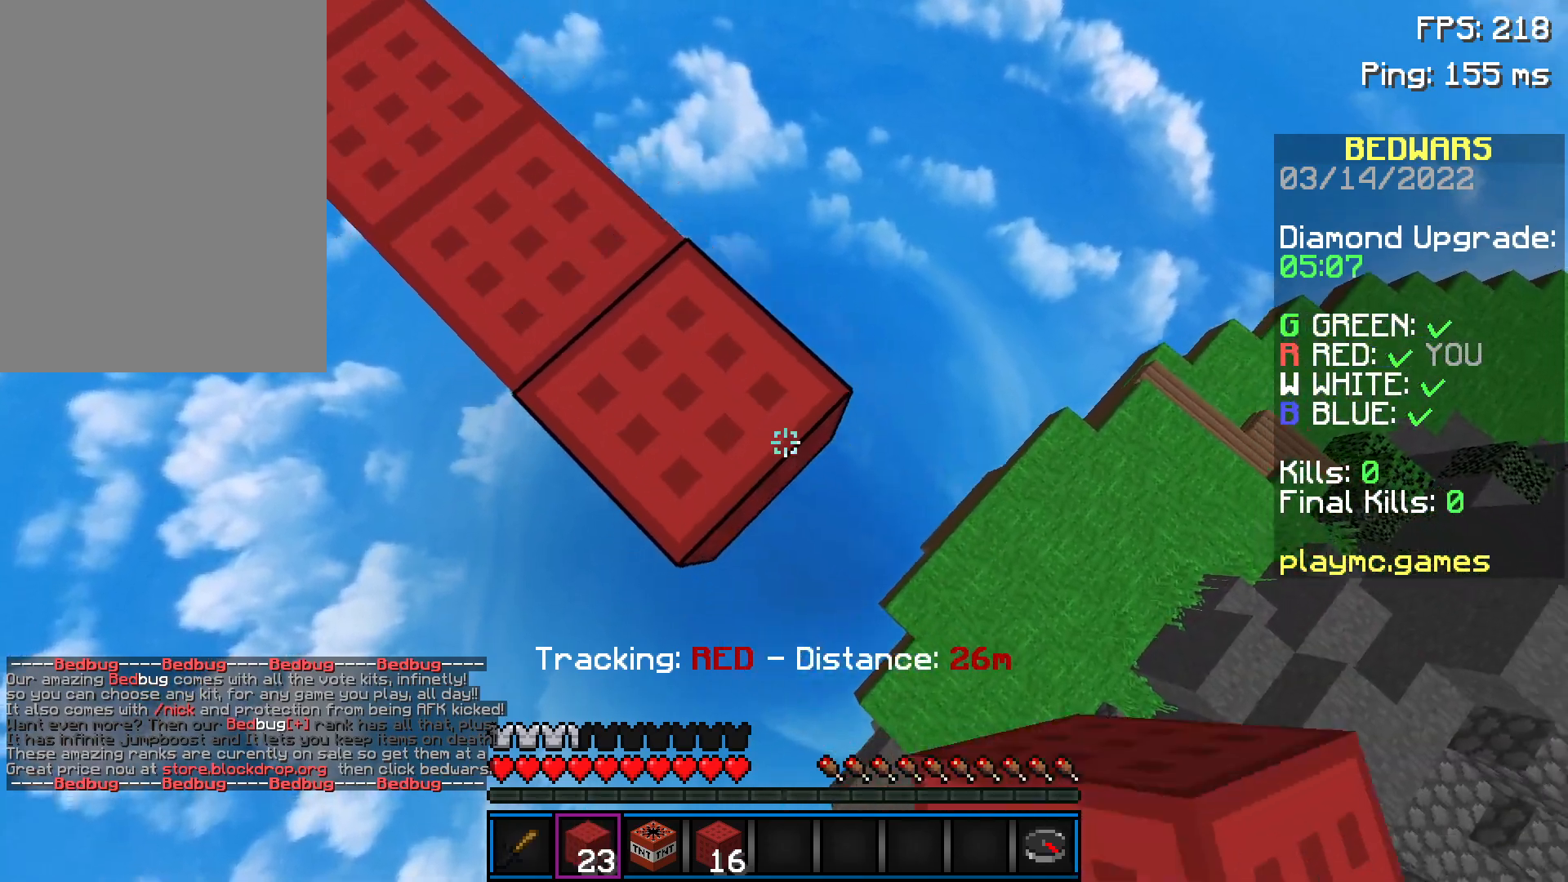
{"keys": ["d", "s"], "mouse": [], "events": [[50, "mouse_right", "down"], [100, "a", "down"], [100, "mouse_right", "up"], [100, "space", "up"], [200, "mouse_right", "down"], [250, "a", "up"], [250, "mouse_right", "up"], [400, "mouse_right", "down"], [500, "mouse_right", "up"]]}
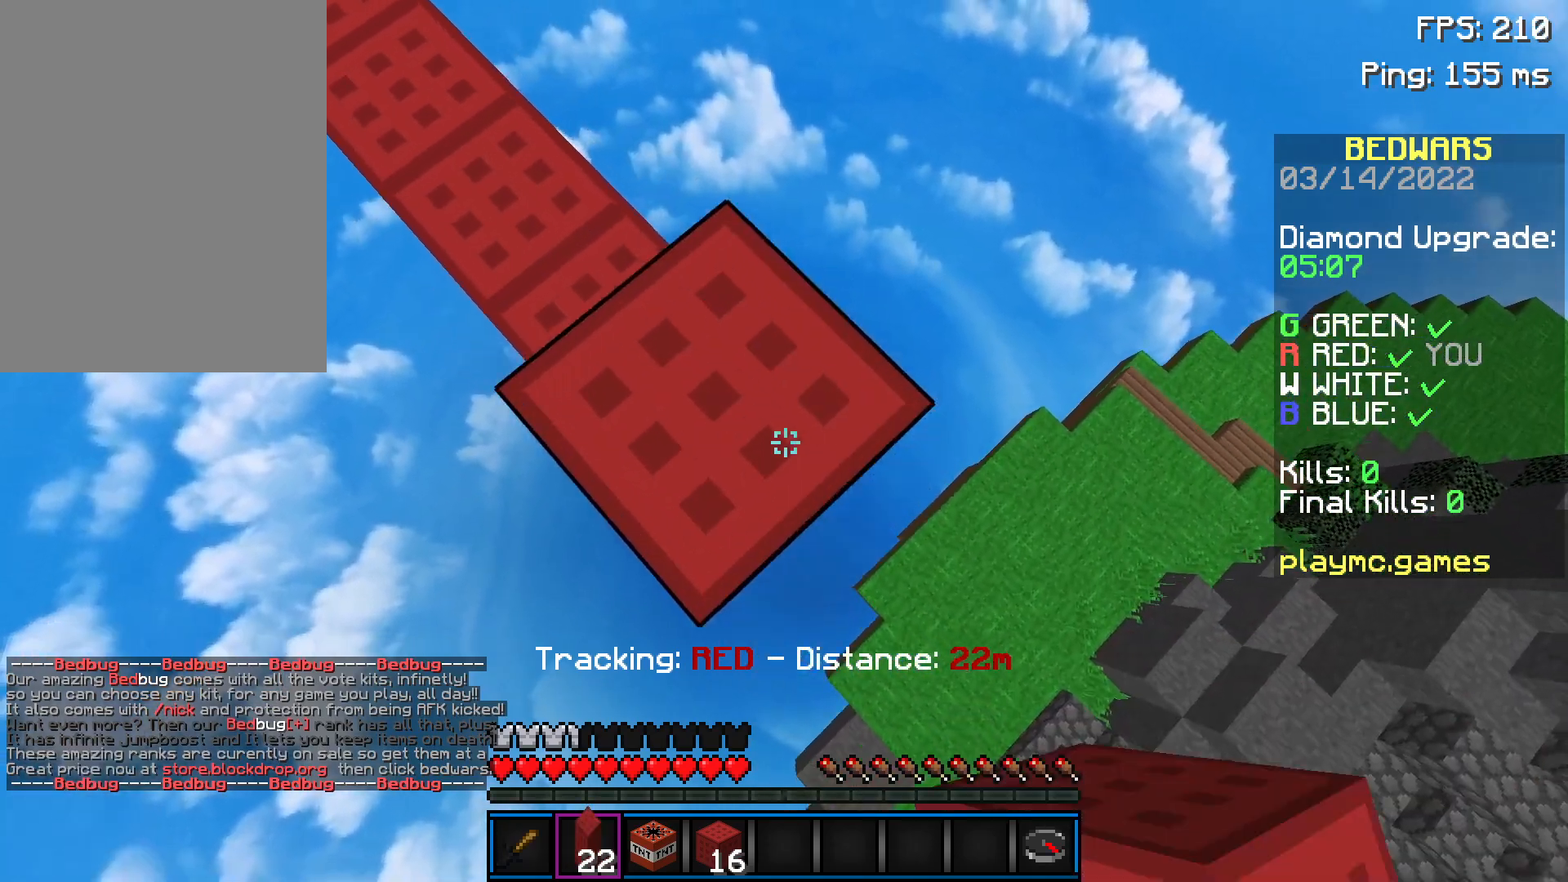
{"keys": ["d", "s"], "mouse": [], "events": [[251, "mouse_right", "down"], [301, "mouse_right", "up"]]}
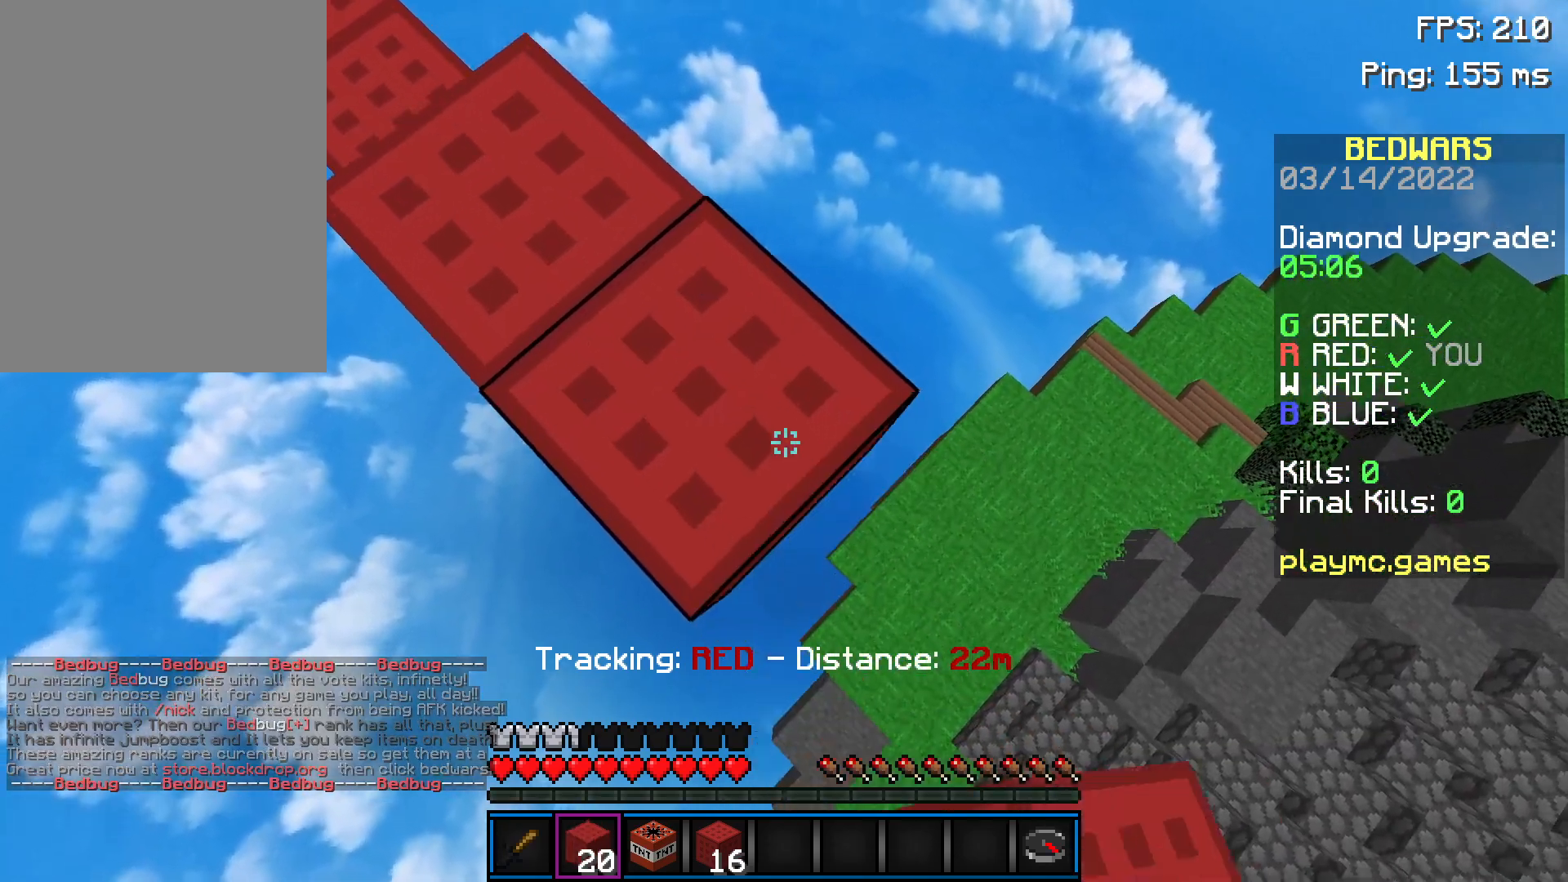
{"keys": ["d"], "mouse": [], "events": [[83, "mouse_right", "down"], [183, "mouse_right", "up"], [484, "s", "up"]]}
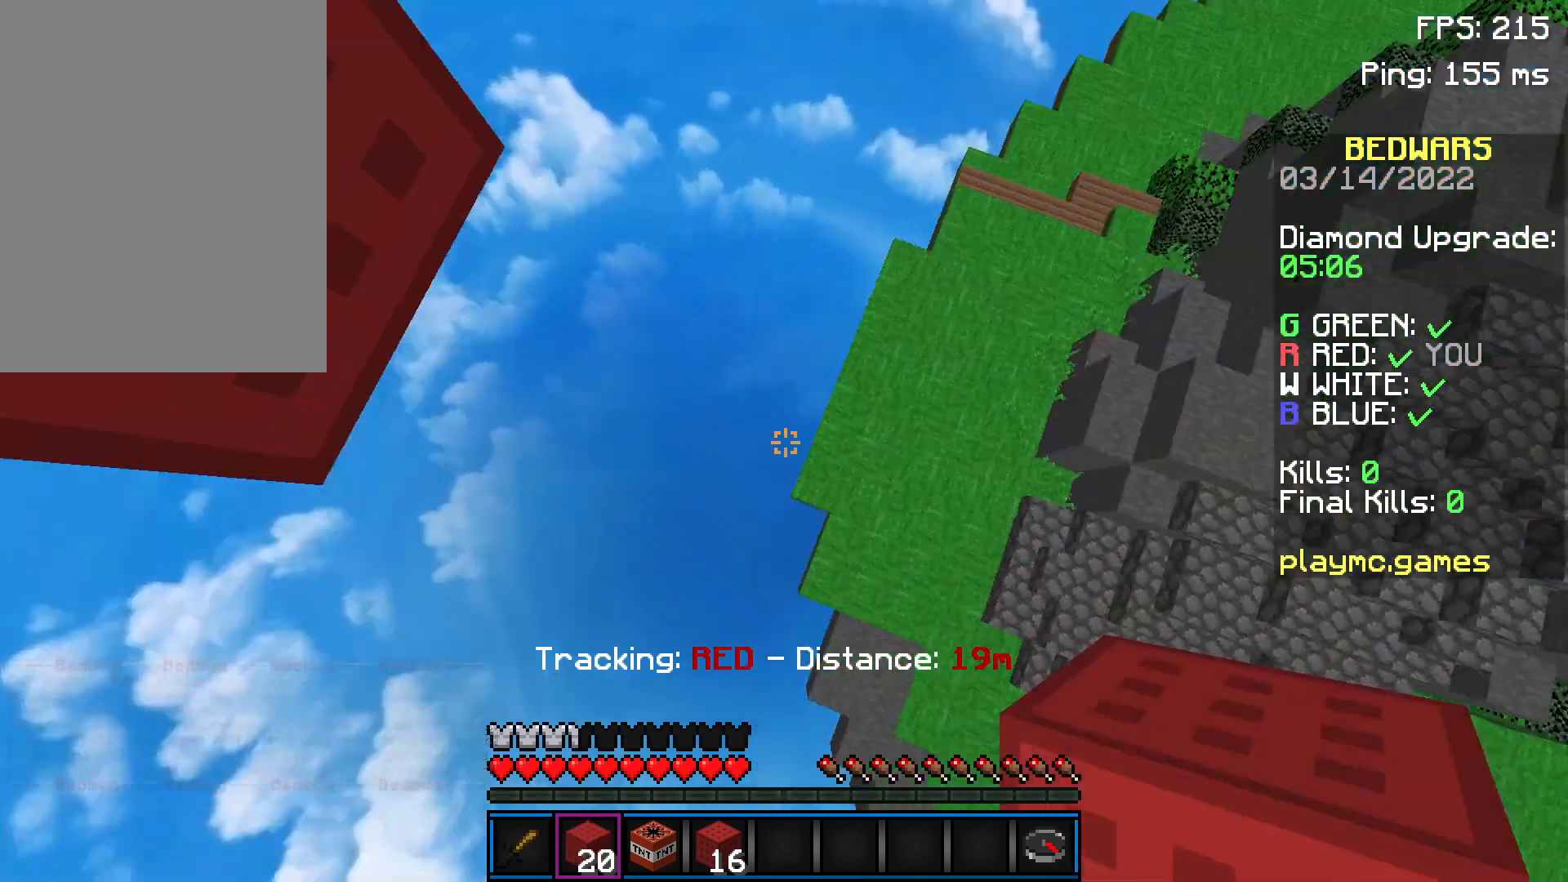
{"keys": ["d", "w"], "mouse": [], "events": [[84, "w", "down"], [134, "mouse_right", "down"], [184, "mouse_right", "up"], [334, "mouse_right", "down"], [384, "mouse_right", "up"], [434, "mouse_right", "down"], [484, "mouse_right", "up"]]}
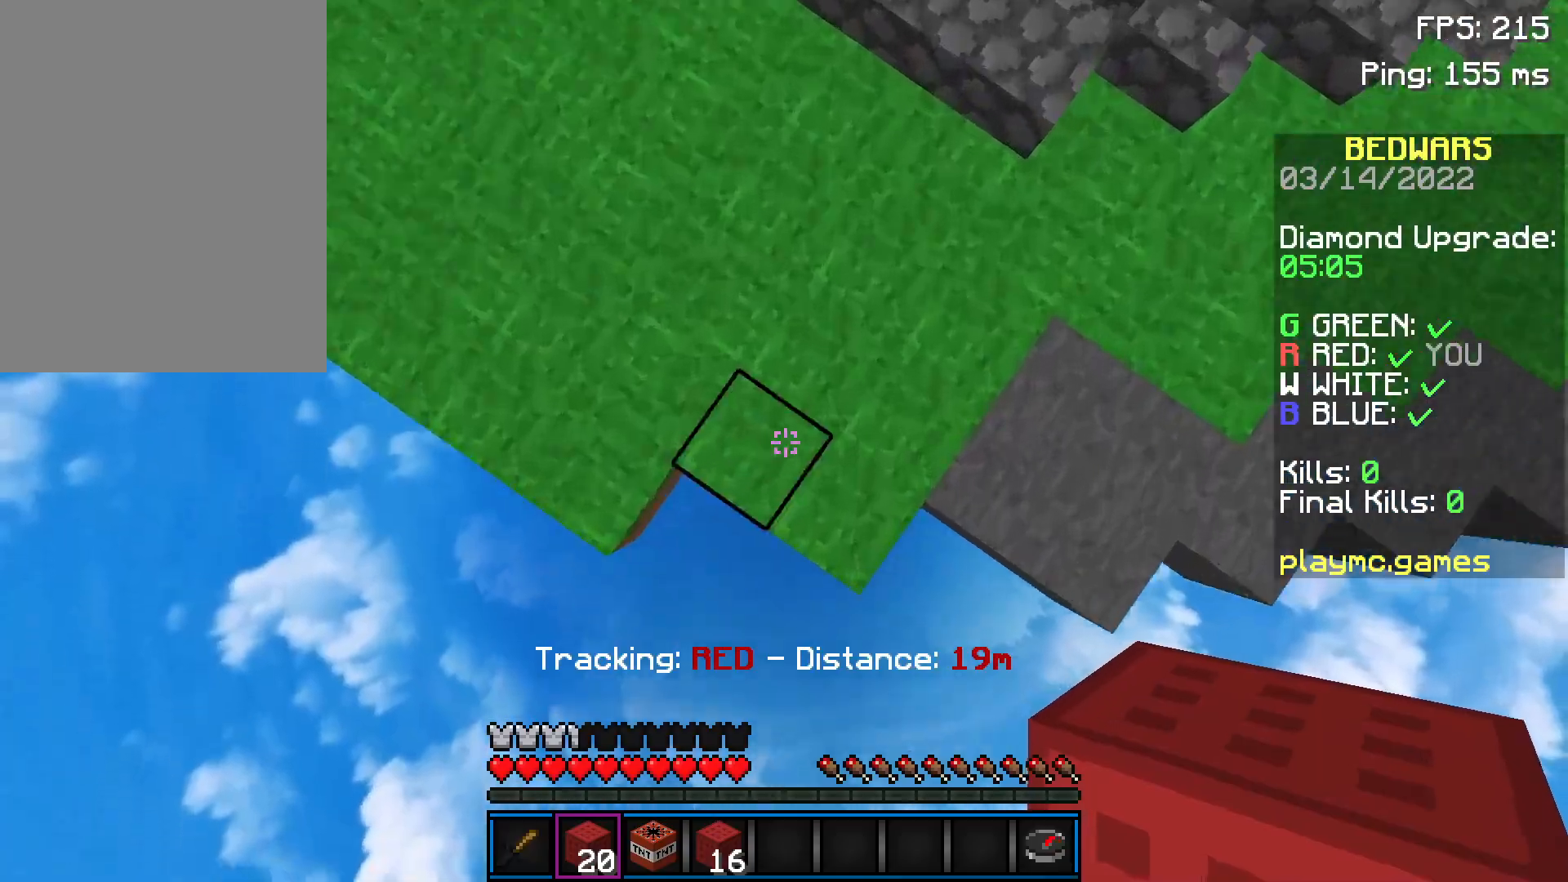
{"keys": ["w"], "mouse": ["left"], "events": [[83, "mouse_right", "down"], [133, "mouse_right", "up"], [234, "d", "up"], [384, "mouse_left", "down"], [434, "mouse_left", "up"], [484, "mouse_left", "down"]]}
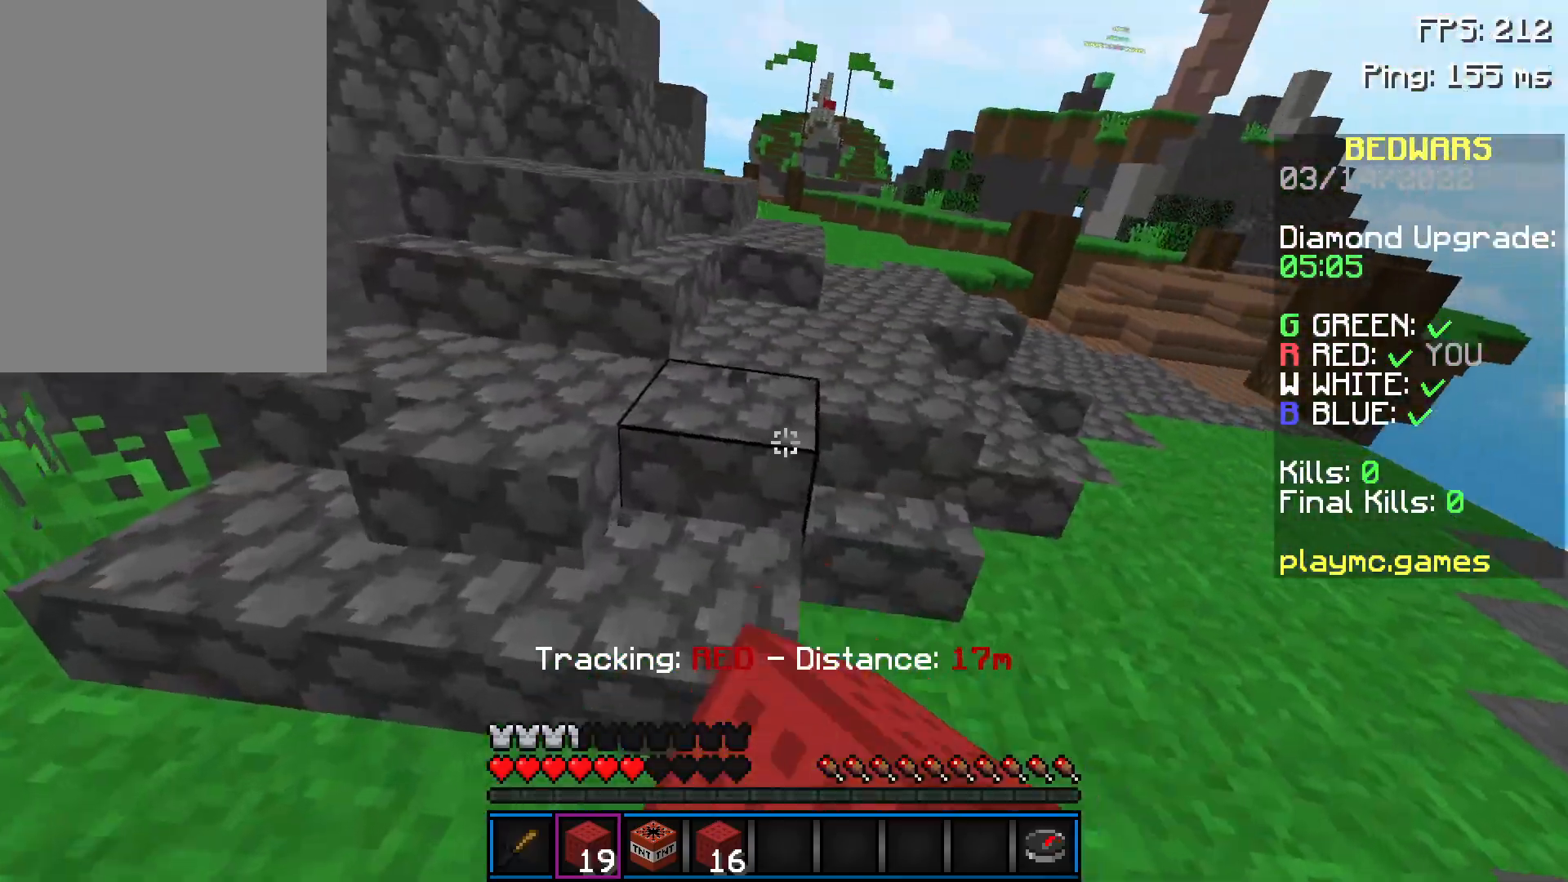
{"keys": ["space", "w"], "mouse": [], "events": [[34, "mouse_left", "up"], [84, "mouse_left", "down"], [84, "space", "down"], [134, "mouse_left", "up"], [184, "mouse_left", "down"], [234, "mouse_left", "up"], [334, "mouse_left", "down"], [384, "mouse_left", "up"], [434, "mouse_left", "down"], [484, "mouse_left", "up"]]}
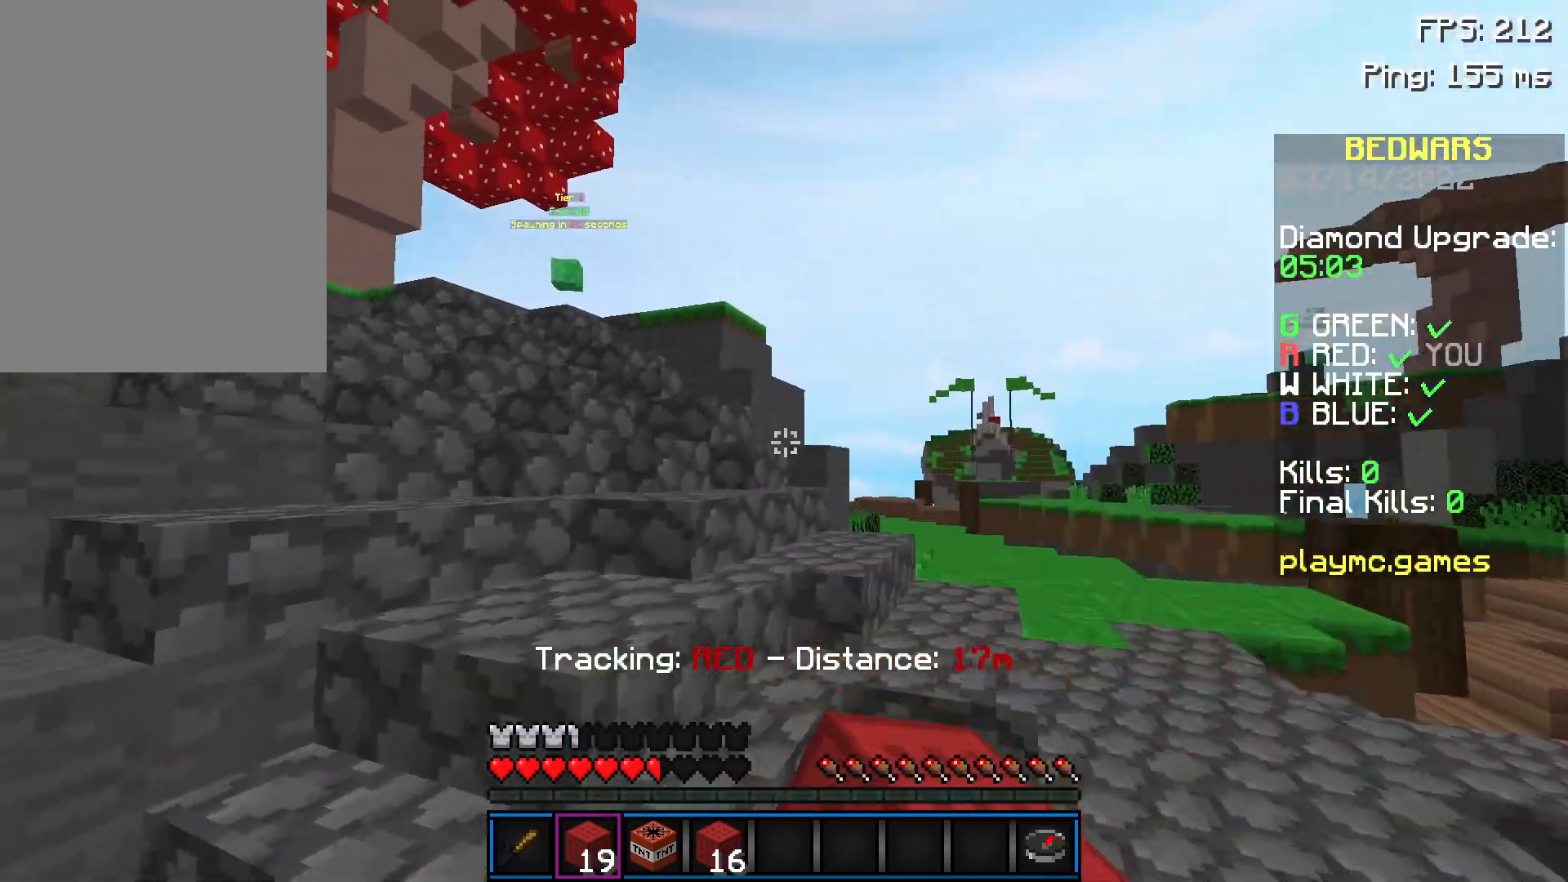
{"keys": [], "mouse": [], "events": [[33, "mouse_left", "down"], [83, "mouse_left", "up"], [117, "mouse_left", "down"], [183, "mouse_left", "up"], [234, "mouse_left", "down"], [384, "mouse_left", "up"], [384, "space", "up"], [384, "w", "up"]]}
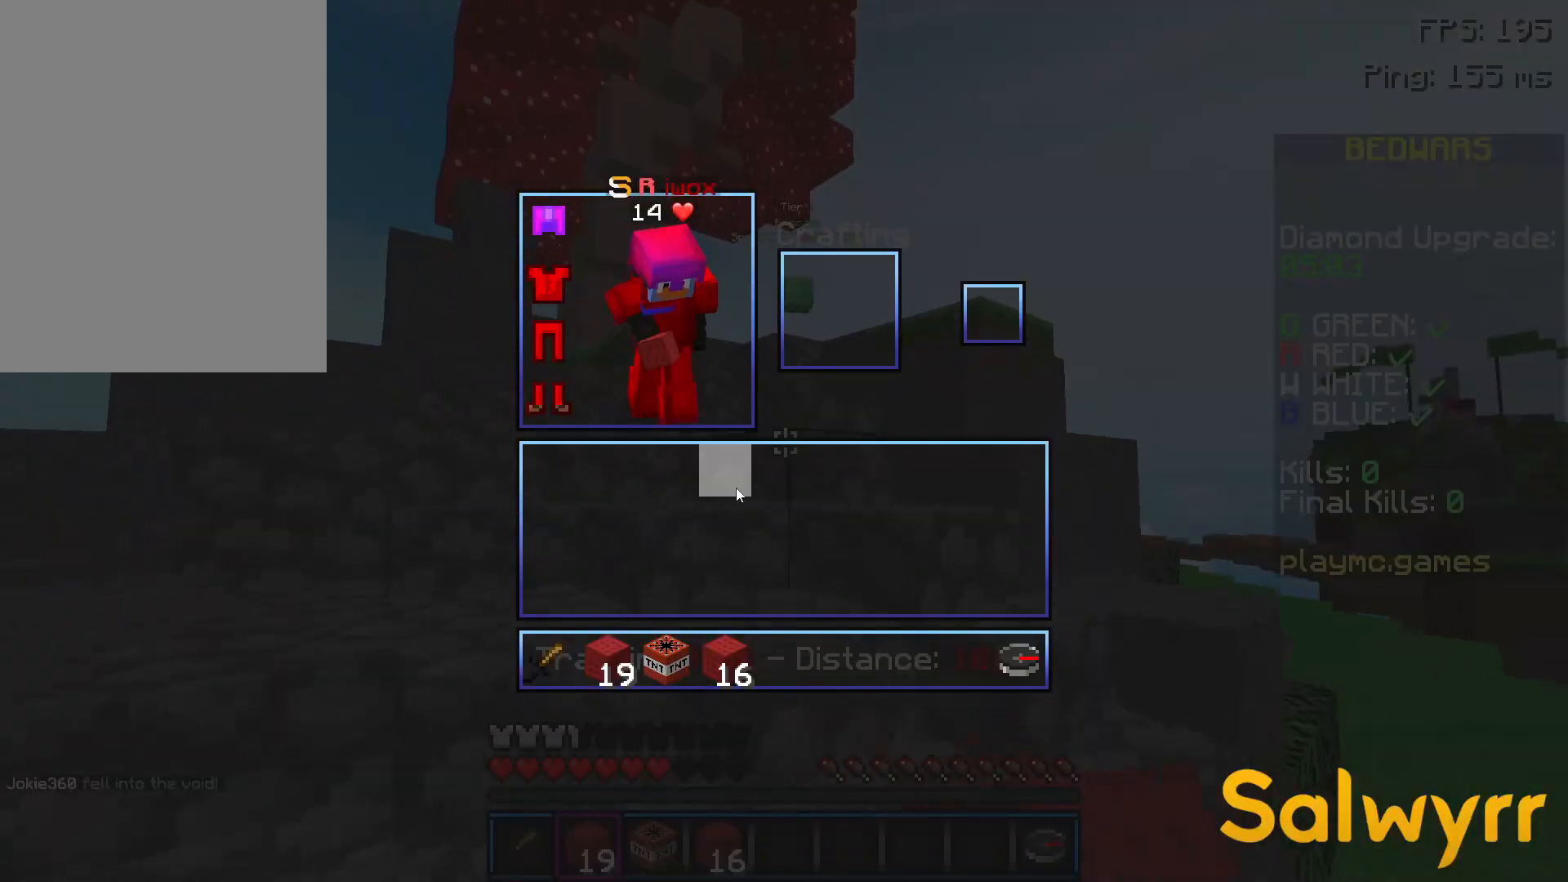
{"keys": [], "mouse": [], "events": []}
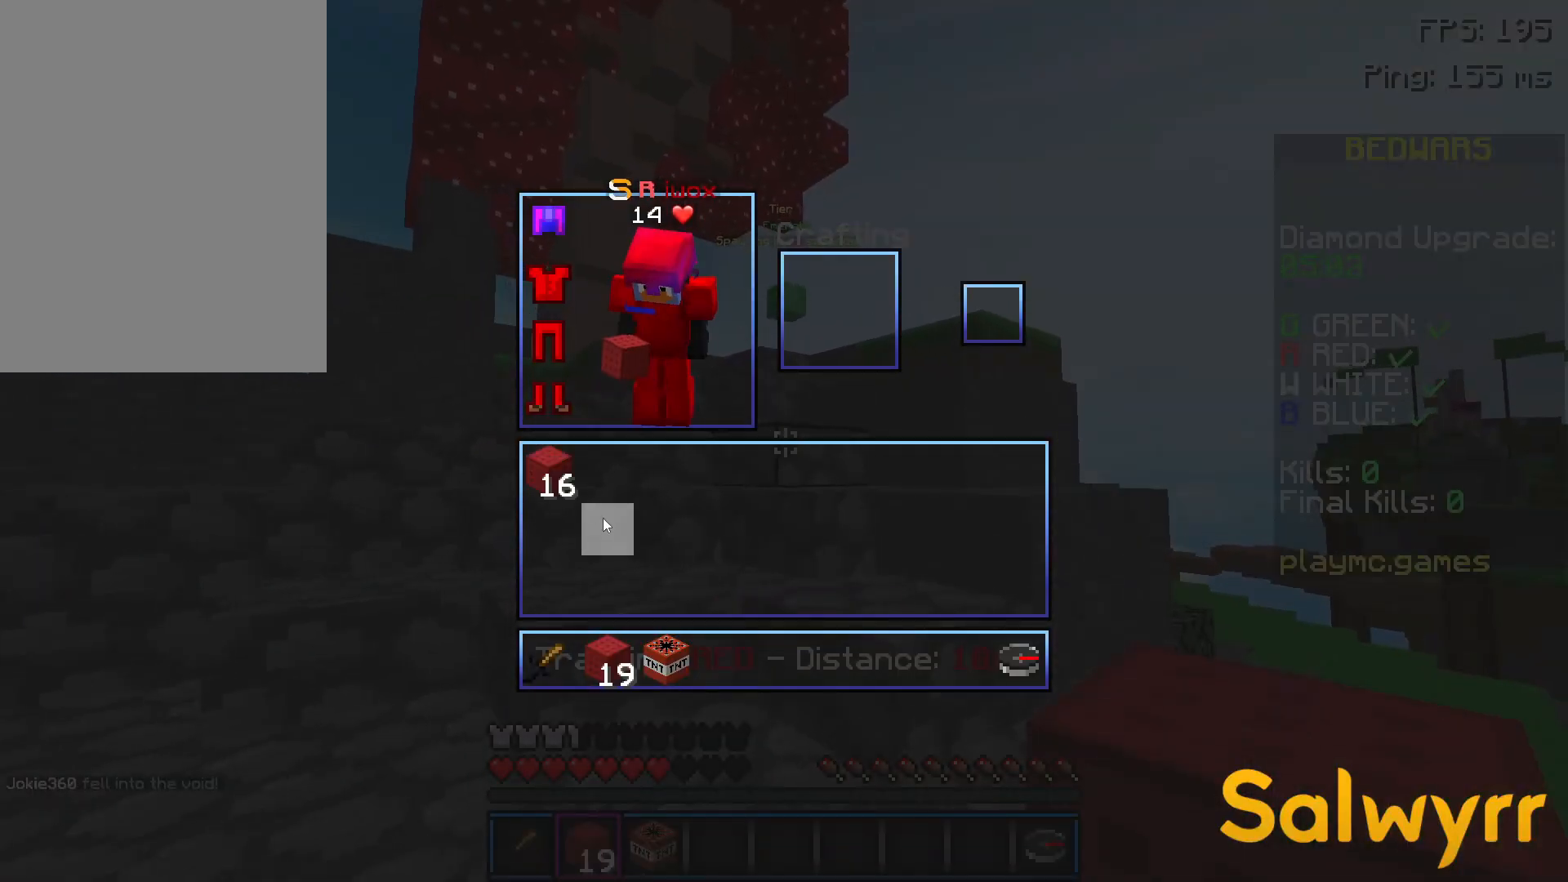
{"keys": ["w"], "mouse": [], "events": [[484, "w", "down"]]}
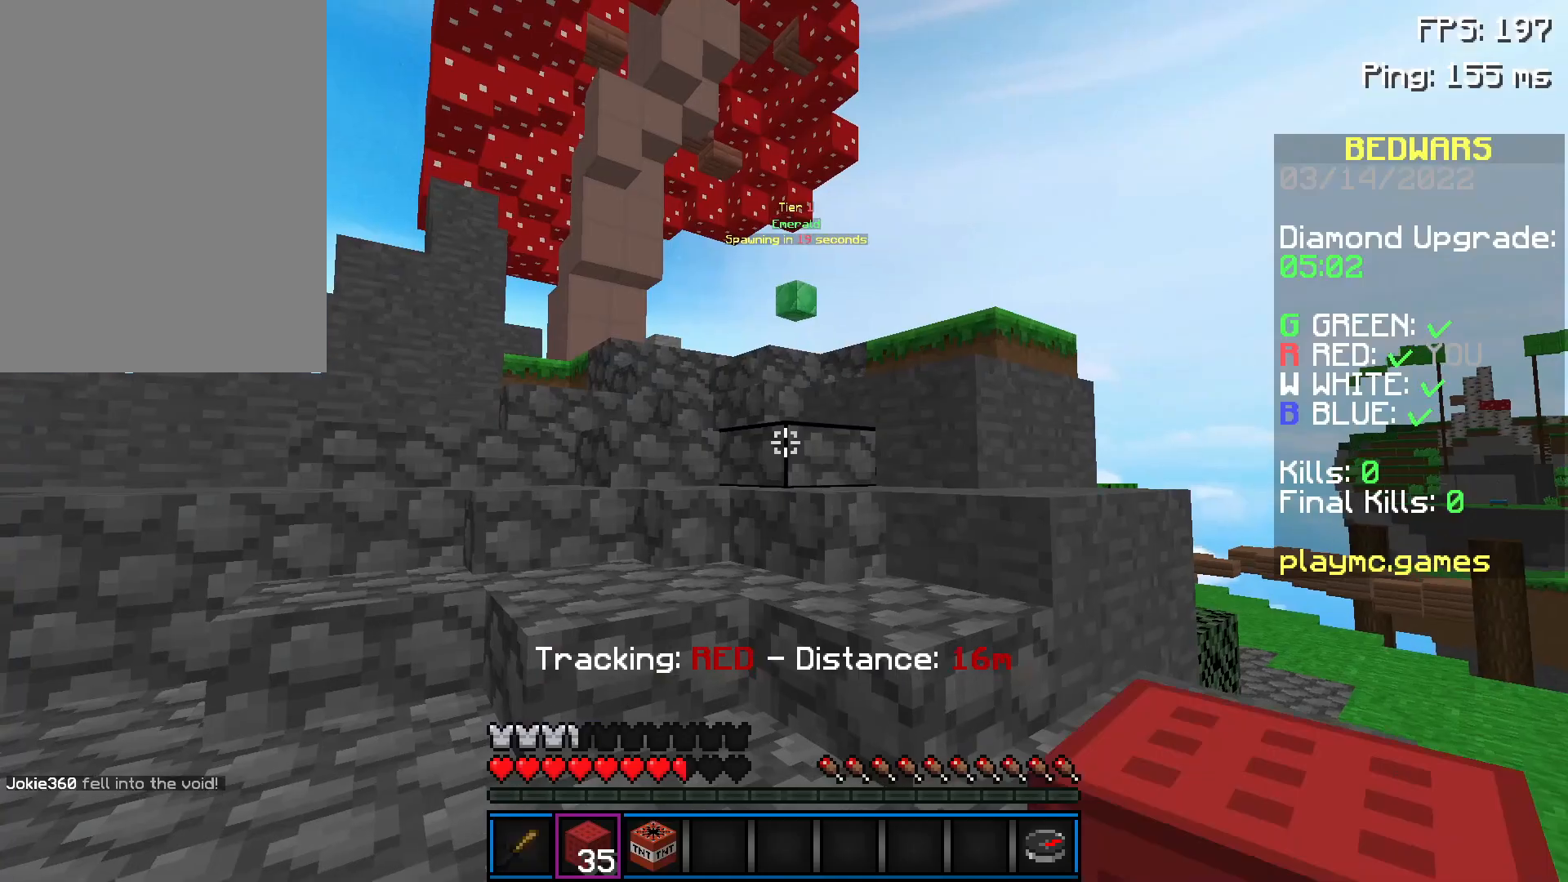
{"keys": ["space", "w"], "mouse": ["left"], "events": [[84, "space", "down"], [134, "mouse_left", "down"], [201, "mouse_left", "up"], [284, "mouse_left", "down"], [334, "mouse_left", "up"], [334, "space", "up"], [384, "mouse_left", "down"], [434, "mouse_left", "up"], [484, "mouse_left", "down"], [484, "space", "down"]]}
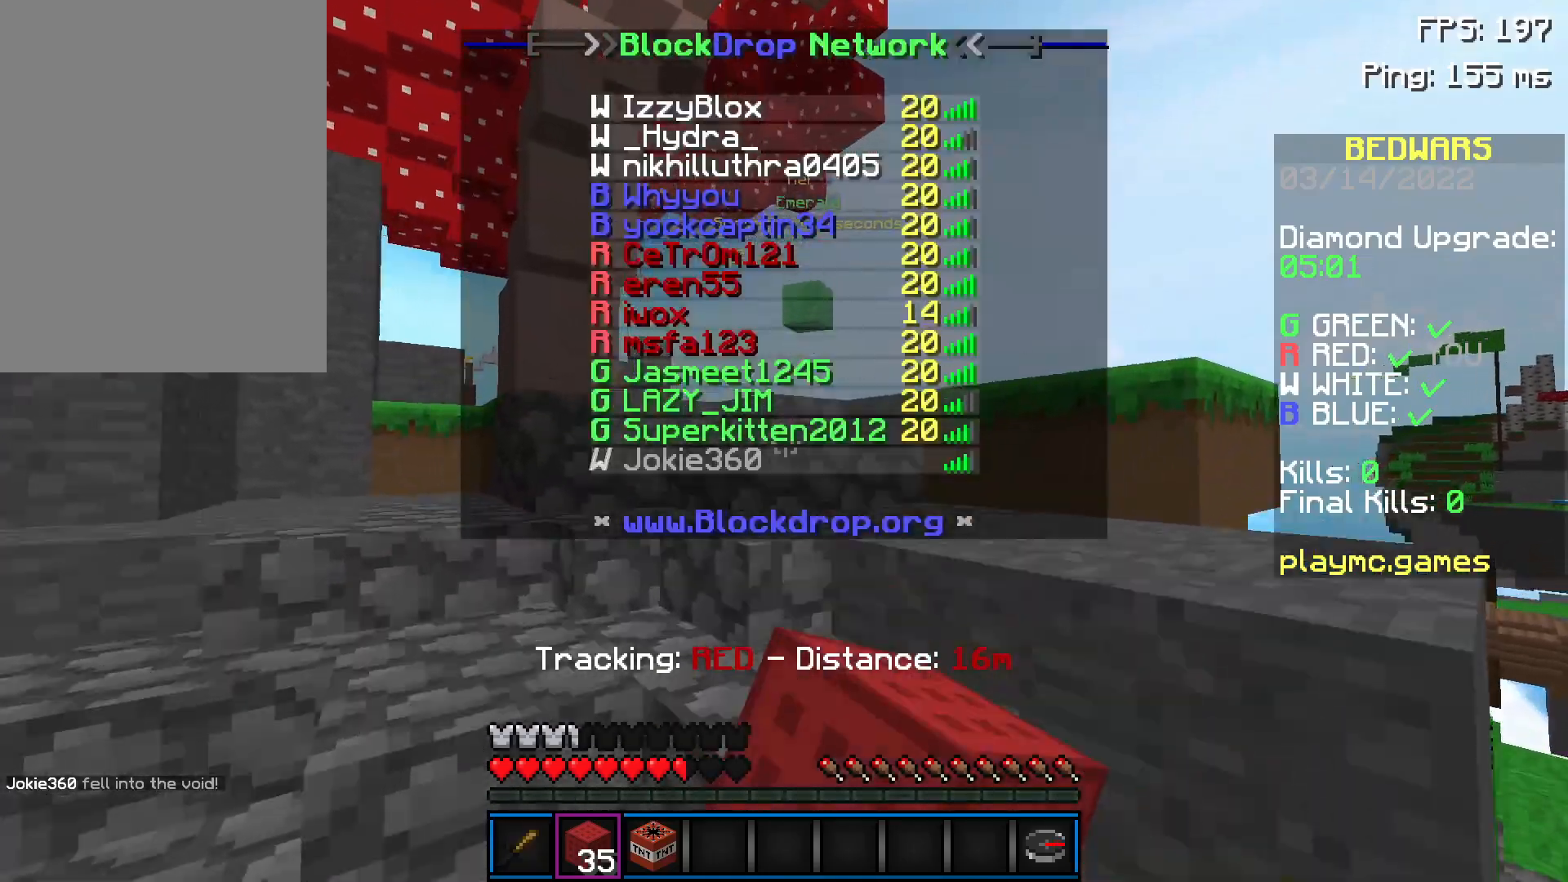
{"keys": ["space", "w"], "mouse": [], "events": [[33, "mouse_left", "up"], [67, "mouse_left", "down"], [384, "mouse_left", "up"], [417, "mouse_left", "down"], [484, "mouse_left", "up"]]}
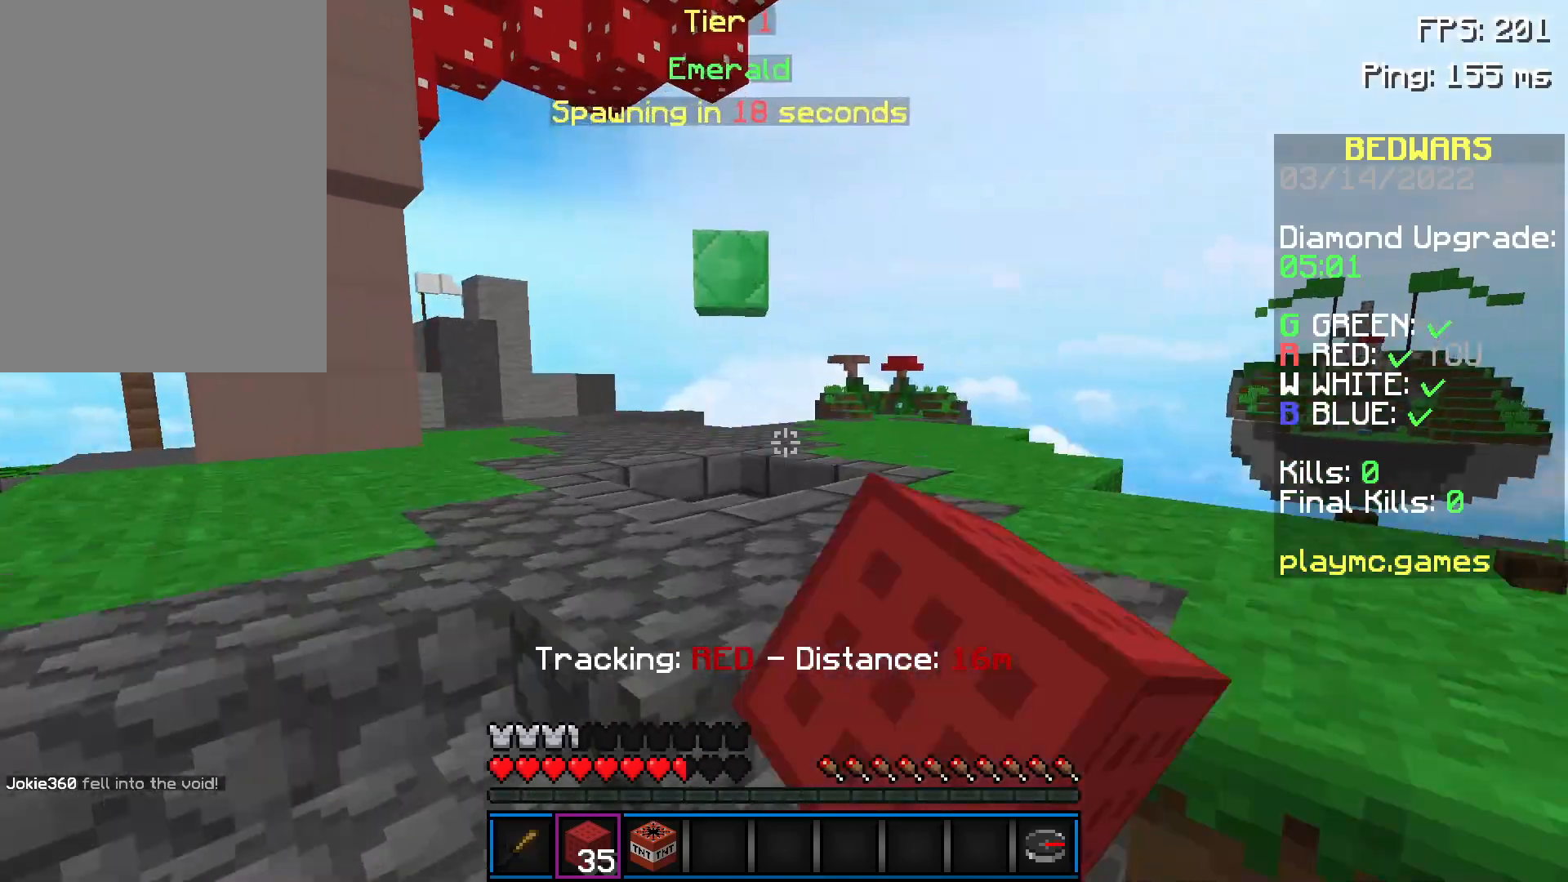
{"keys": ["d", "space", "w"], "mouse": [], "events": [[34, "mouse_left", "down"], [84, "mouse_left", "up"], [134, "mouse_left", "down"], [184, "mouse_left", "up"], [234, "mouse_left", "down"], [234, "space", "up"], [284, "mouse_left", "up"], [384, "d", "down"], [484, "space", "down"]]}
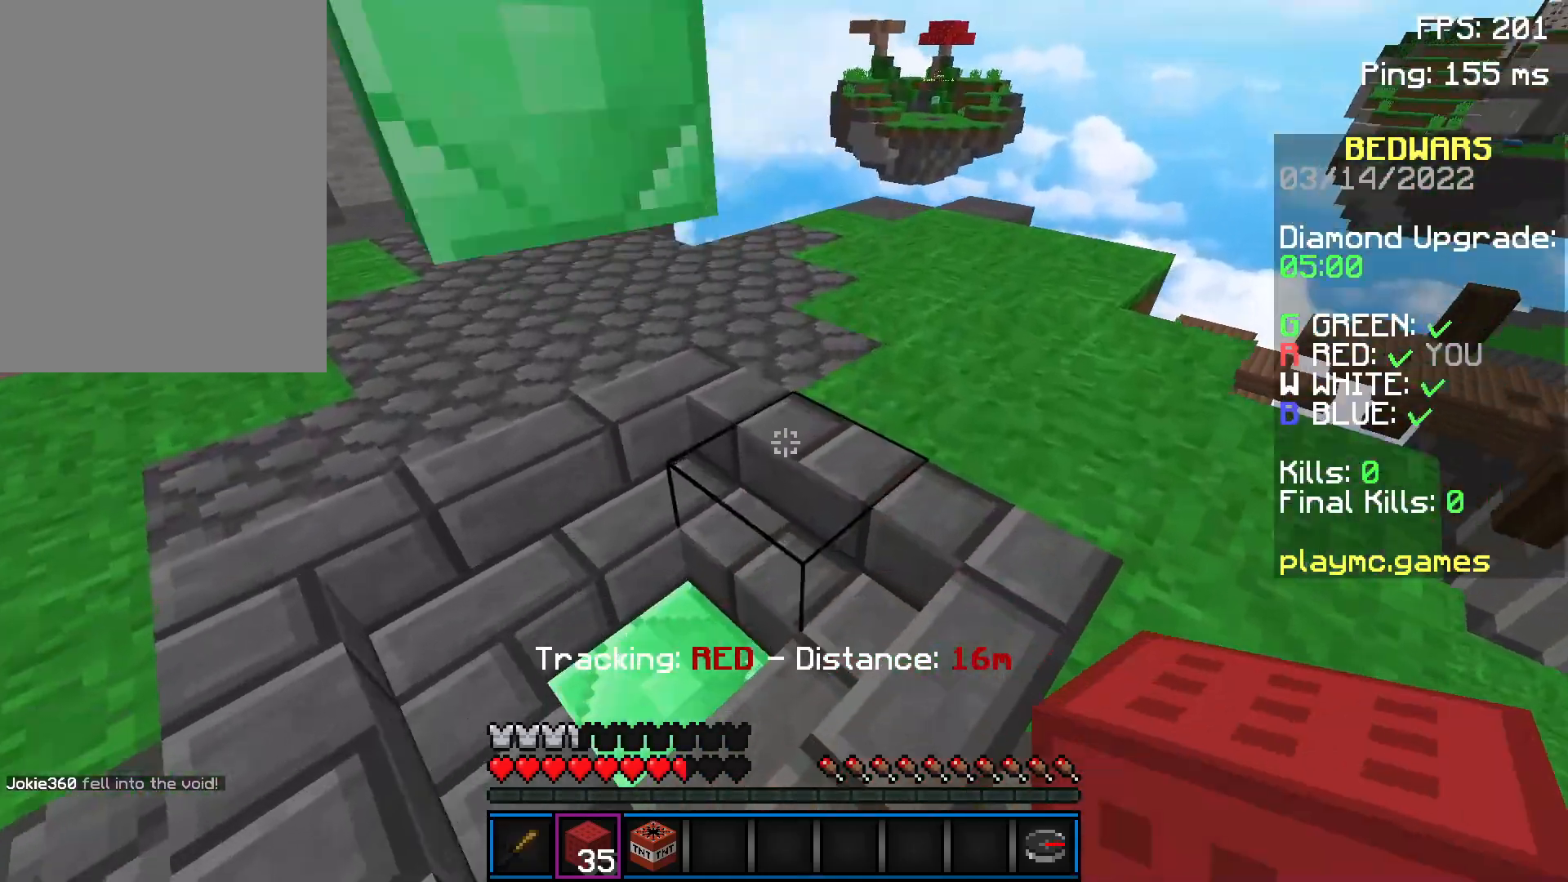
{"keys": ["w"], "mouse": ["left"], "events": [[133, "space", "up"], [234, "mouse_left", "down"], [434, "d", "up"], [434, "mouse_left", "up"], [484, "mouse_left", "down"]]}
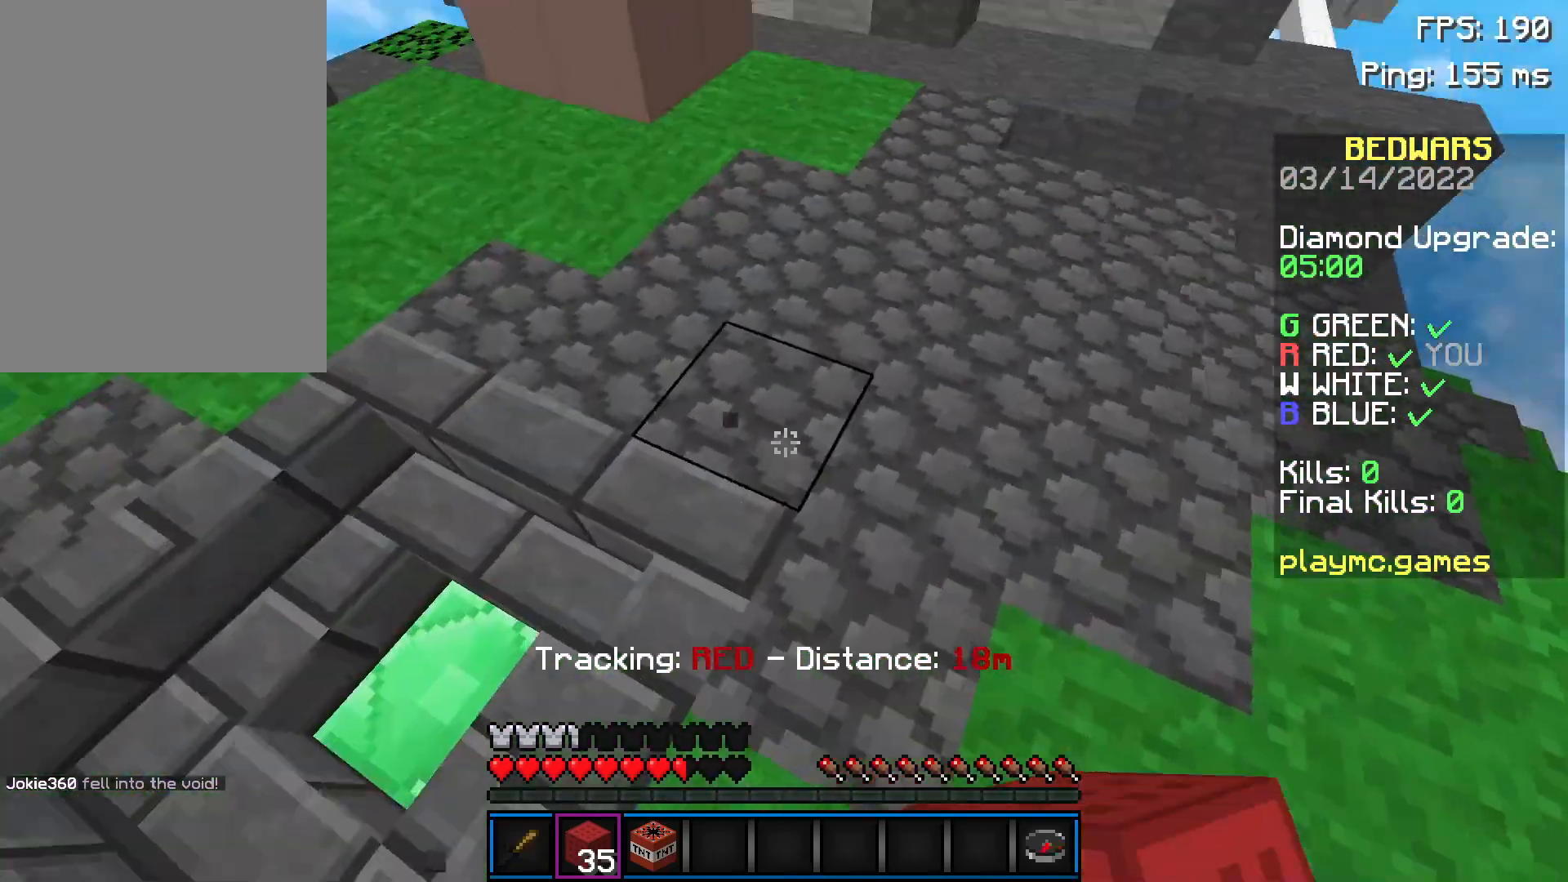
{"keys": ["a", "w"], "mouse": [], "events": [[34, "mouse_left", "up"], [84, "mouse_left", "down"], [134, "mouse_left", "up"], [184, "mouse_left", "down"], [184, "space", "down"], [234, "mouse_left", "up"], [284, "mouse_left", "down"], [334, "a", "down"], [334, "space", "up"], [434, "mouse_left", "up"]]}
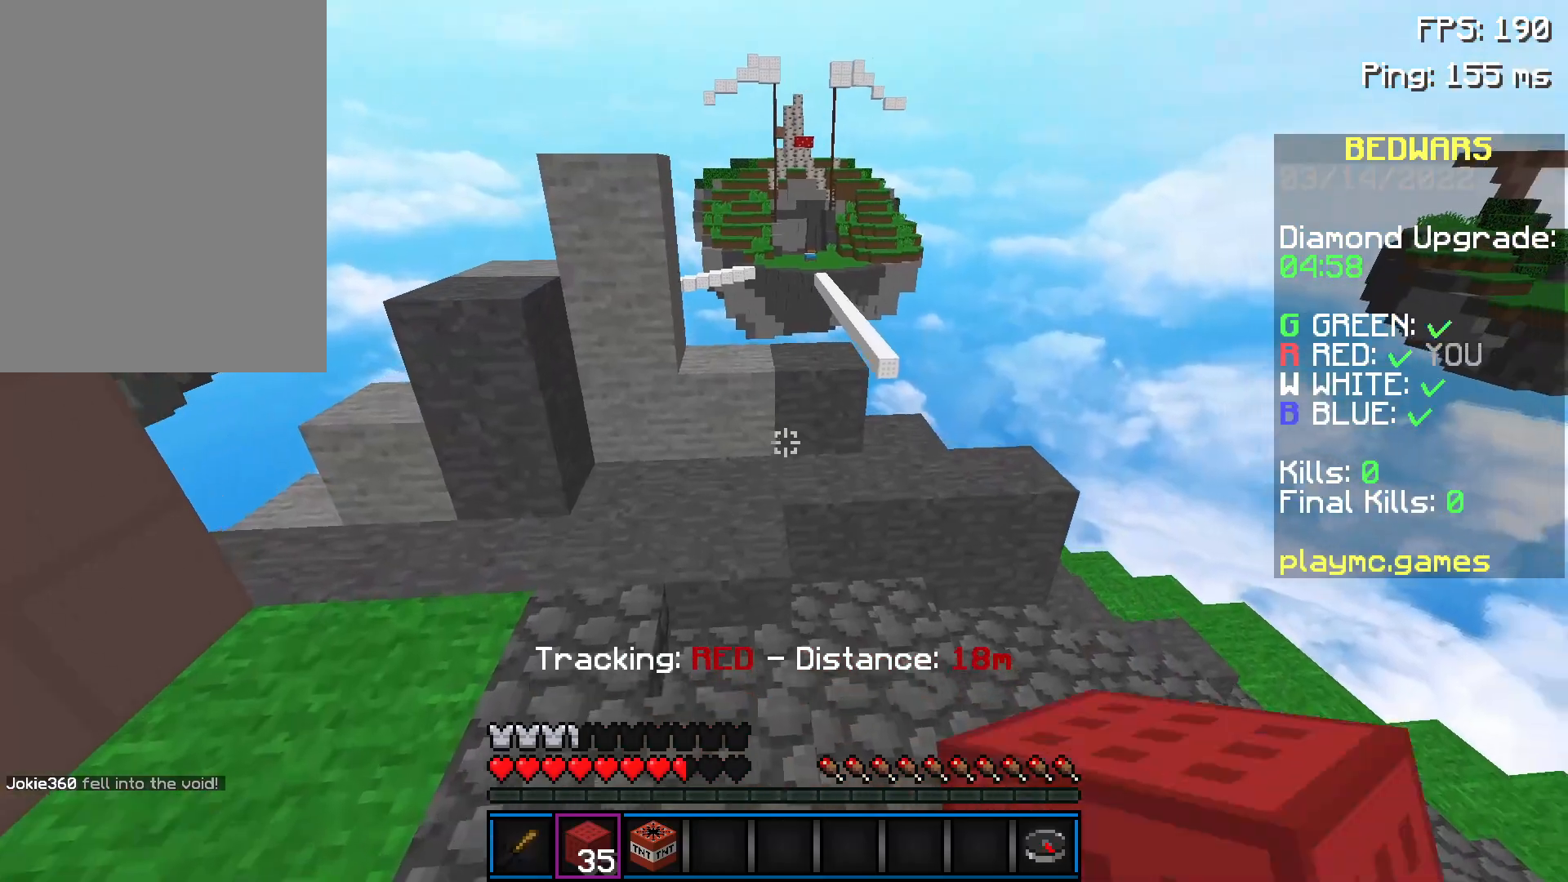
{"keys": ["w"], "mouse": [], "events": [[334, "mouse_left", "down"], [384, "mouse_left", "up"], [434, "a", "up"], [434, "mouse_left", "down"], [484, "mouse_left", "up"]]}
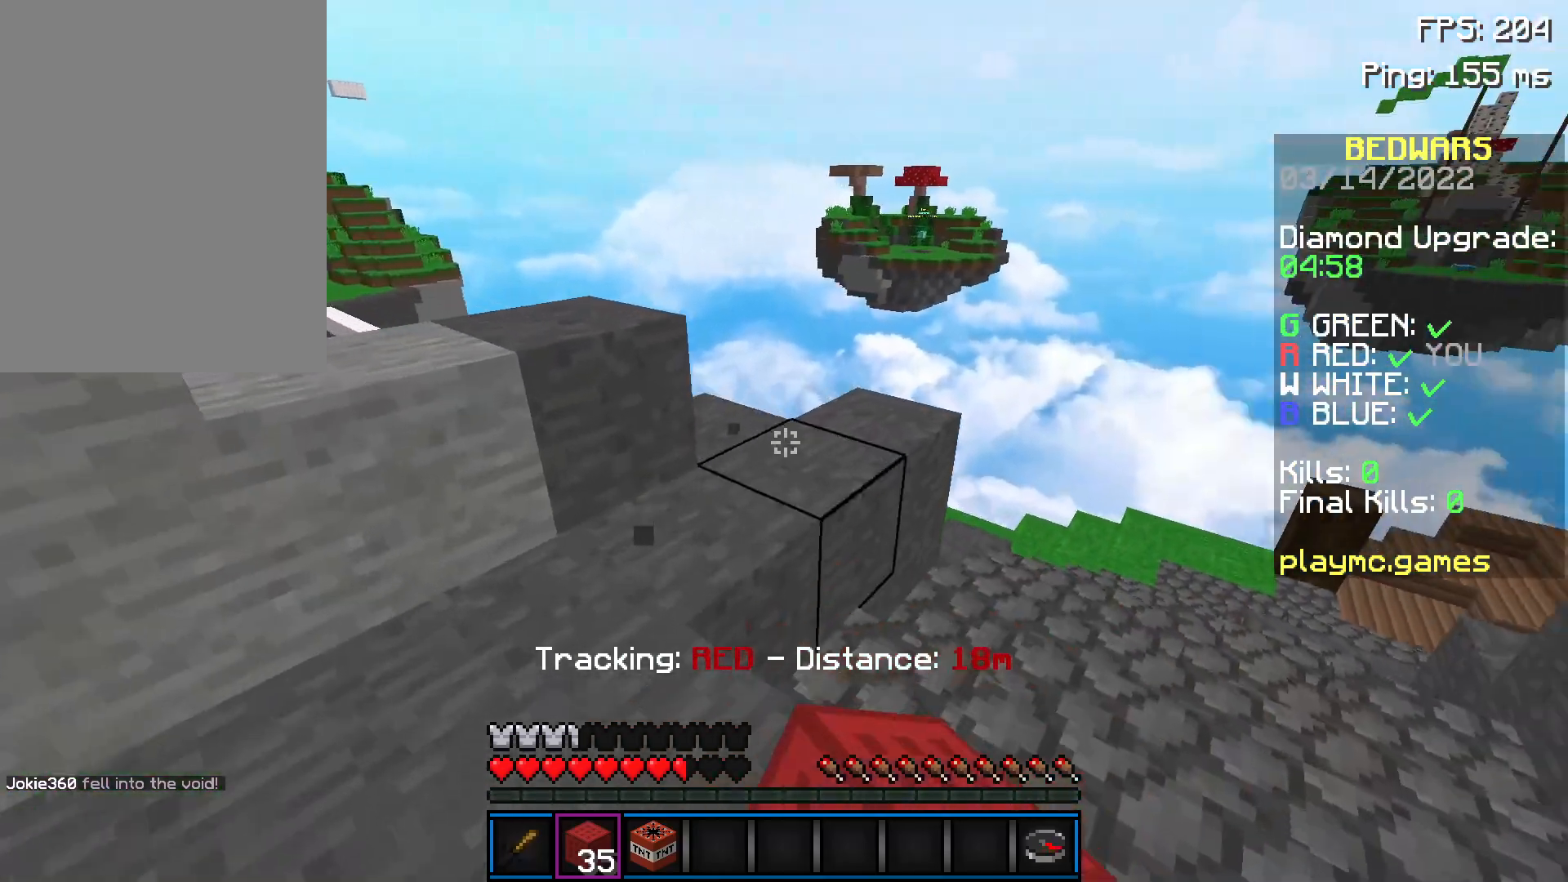
{"keys": ["w"], "mouse": [], "events": [[34, "mouse_left", "down"], [134, "mouse_left", "up"], [184, "mouse_left", "down"], [234, "mouse_left", "up"], [284, "a", "down"], [284, "mouse_left", "down"], [334, "mouse_left", "up"], [434, "a", "up"]]}
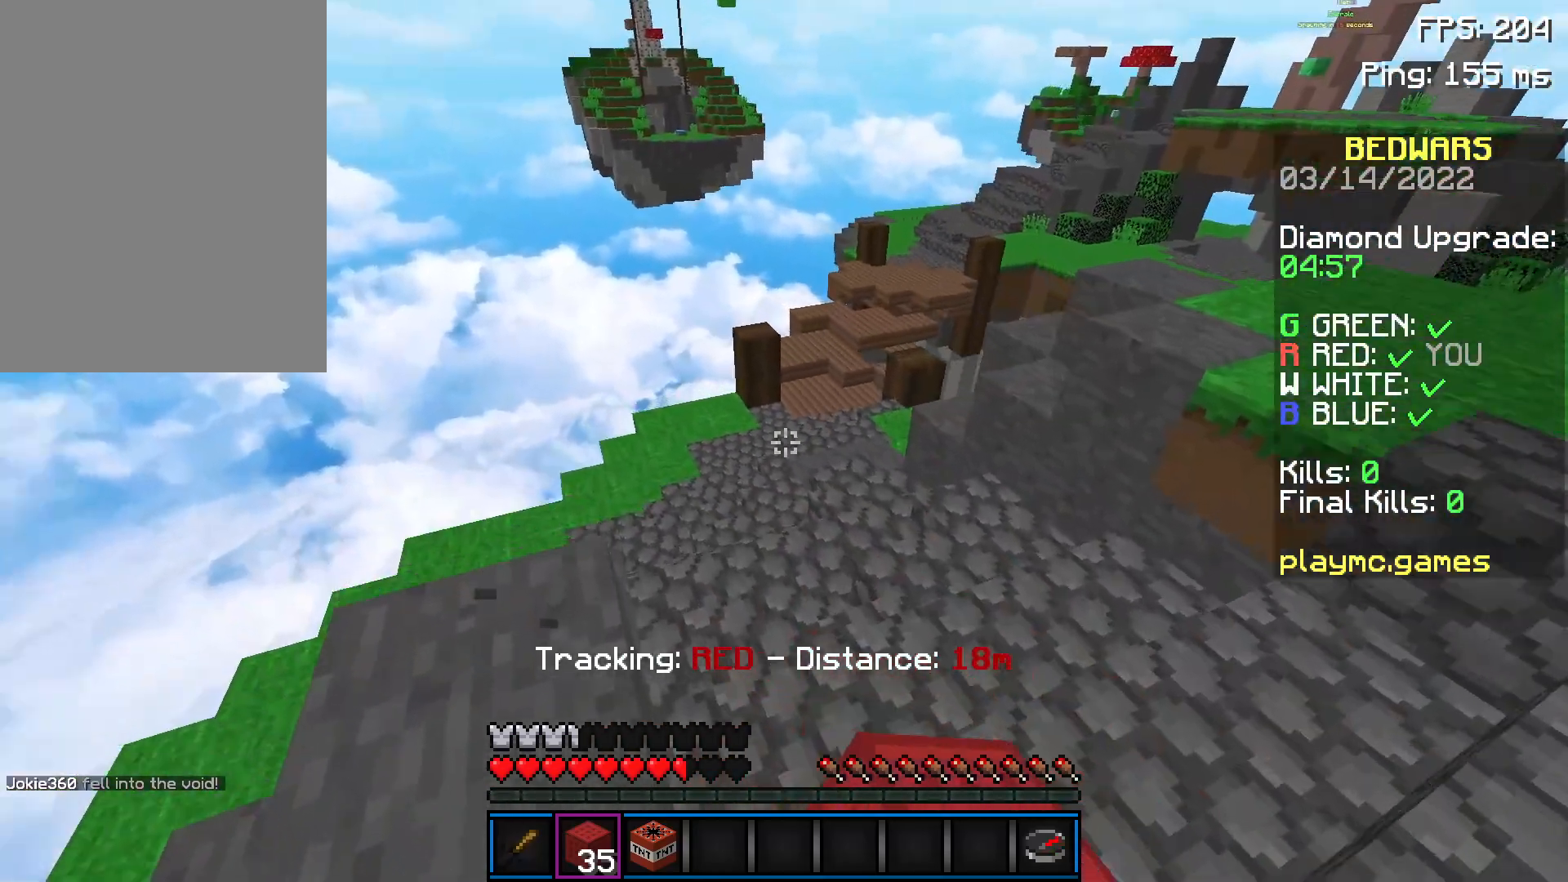
{"keys": ["d", "w"], "mouse": [], "events": [[150, "d", "down"]]}
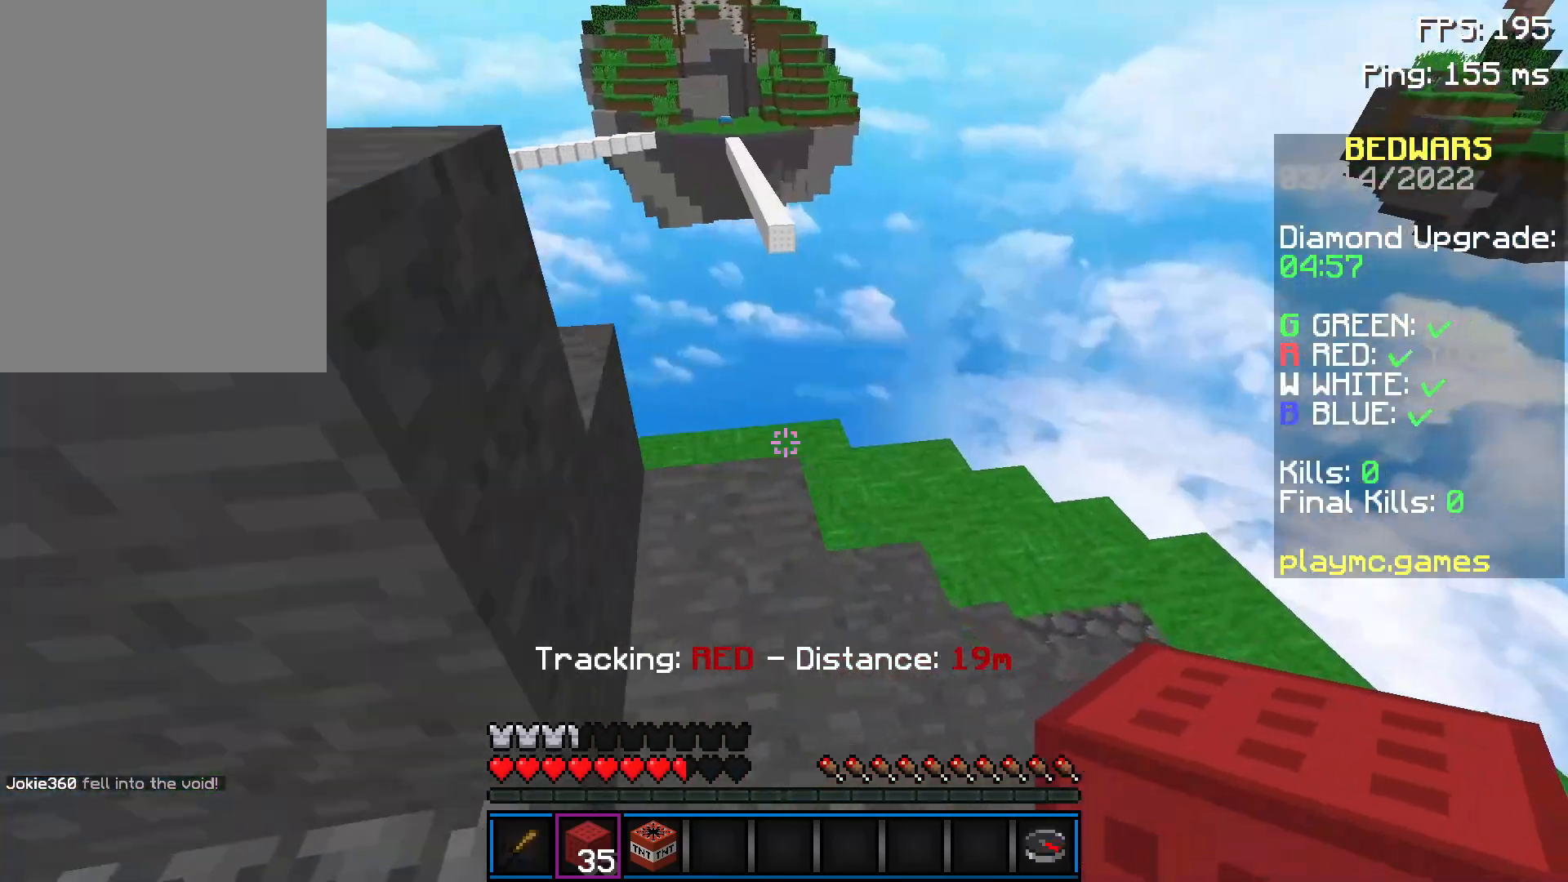
{"keys": ["w"], "mouse": [], "events": [[150, "d", "up"], [150, "mouse_left", "down"], [250, "mouse_left", "up"], [350, "mouse_left", "down"], [450, "mouse_left", "up"]]}
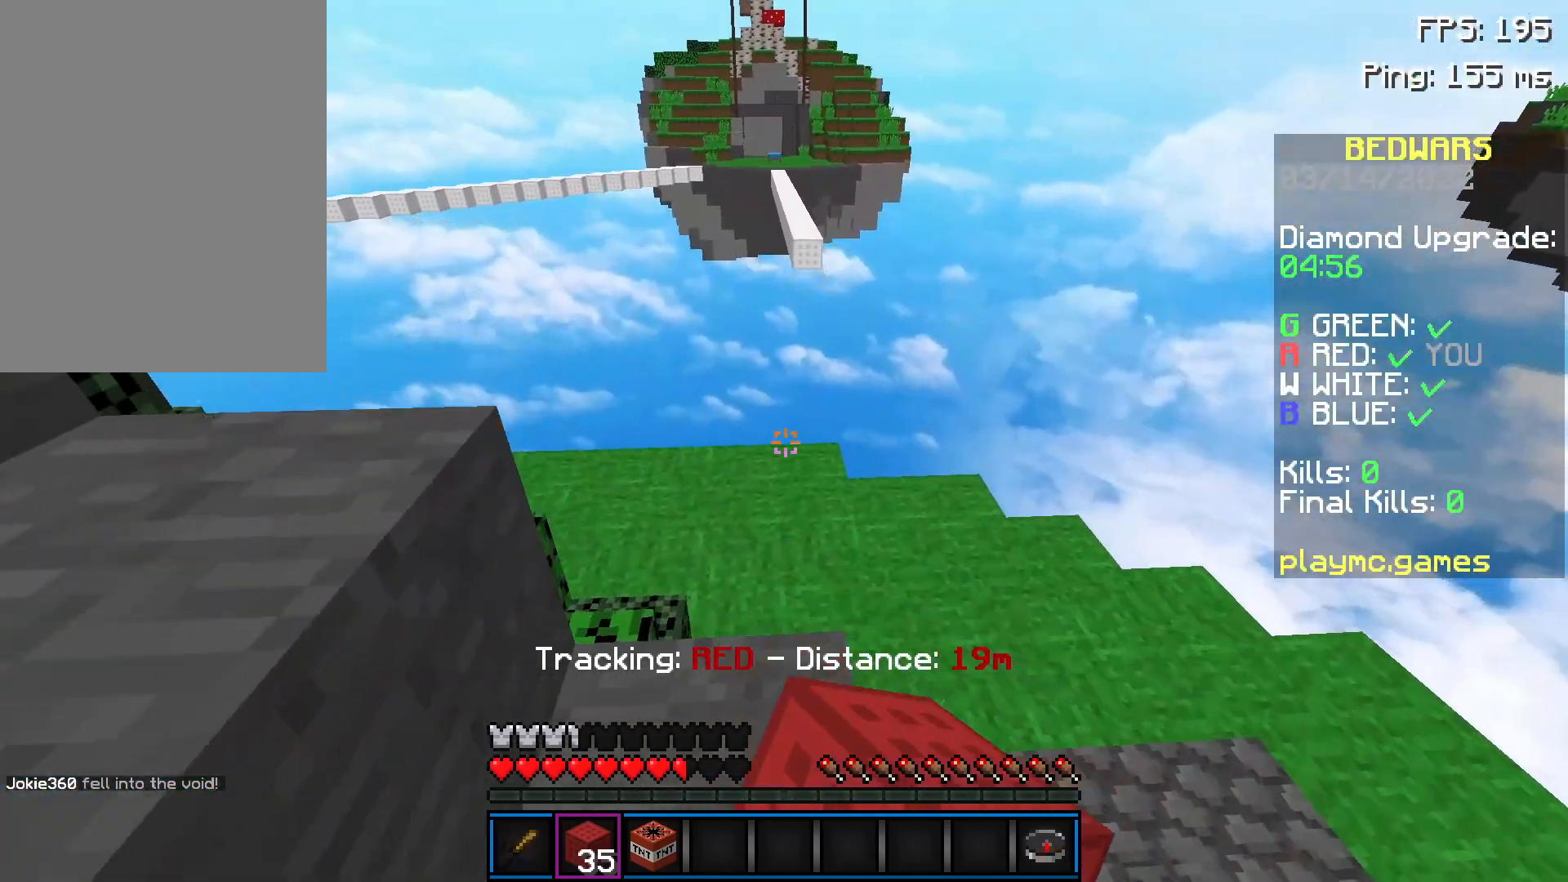
{"keys": ["d", "w"], "mouse": [], "events": [[401, "d", "down"]]}
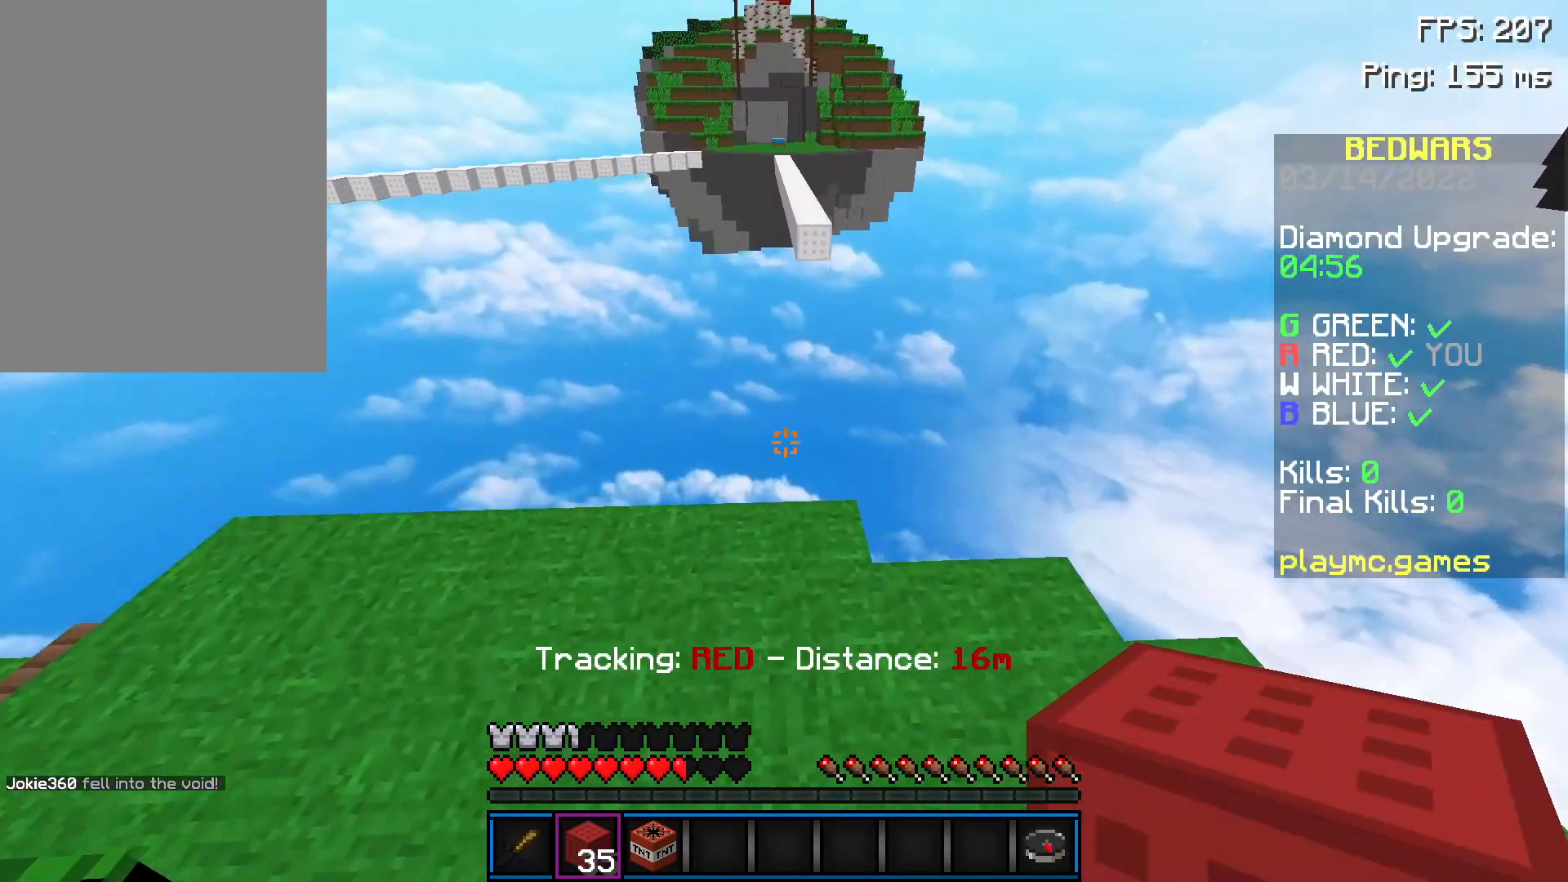
{"keys": [], "mouse": ["right"], "events": [[50, "d", "up"], [350, "w", "up"], [383, "s", "down"], [500, "mouse_right", "down"], [500, "s", "up"]]}
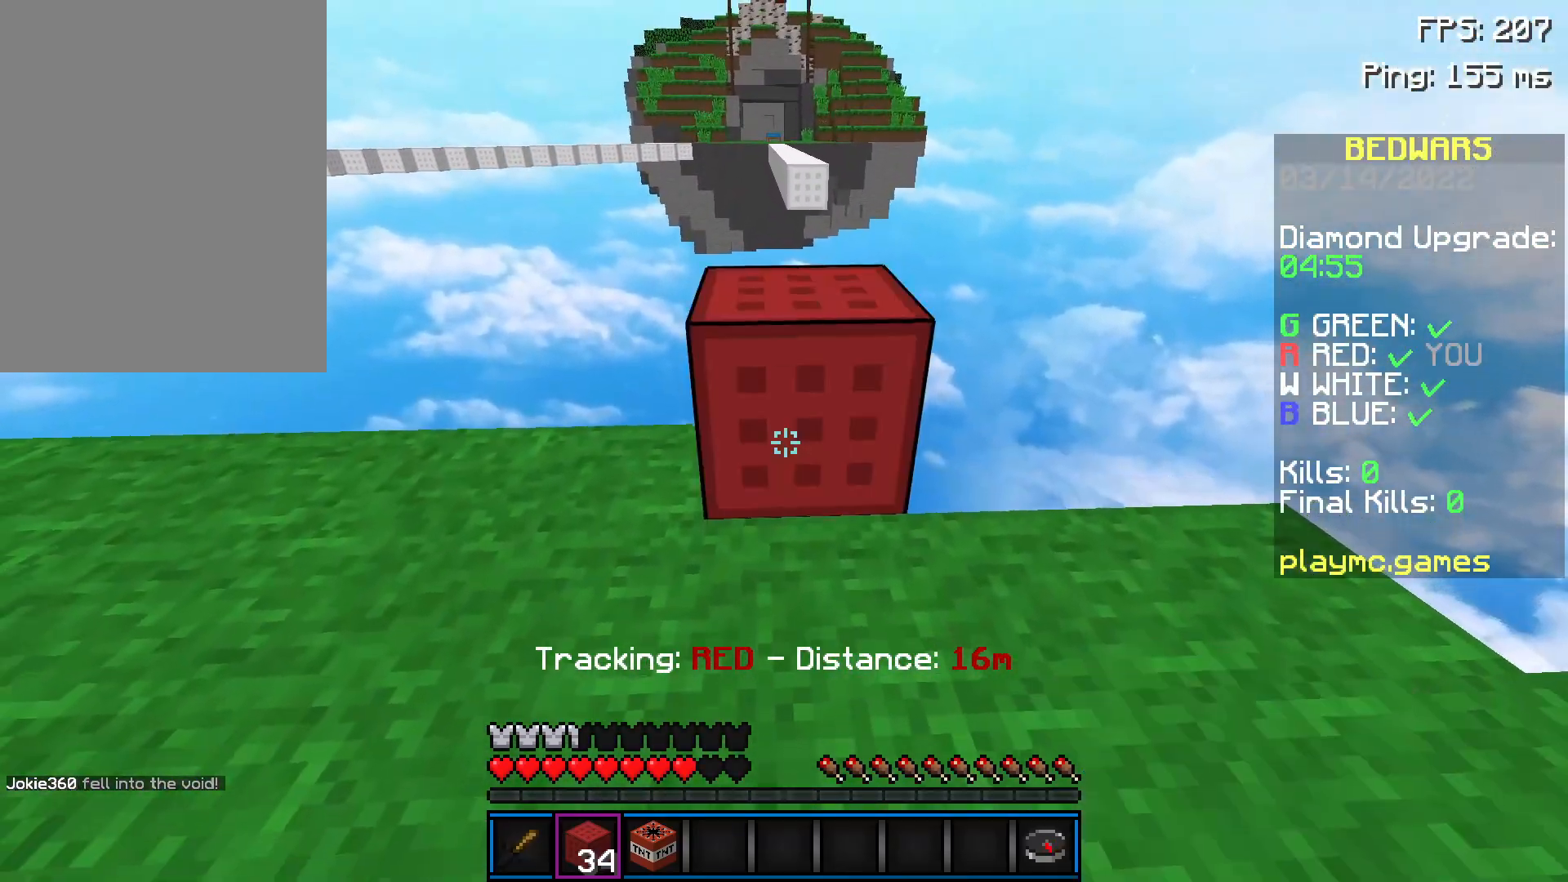
{"keys": ["space", "w"], "mouse": [], "events": [[50, "mouse_right", "up"], [100, "w", "down"], [200, "mouse_left", "down"], [251, "mouse_left", "up"], [451, "mouse_left", "down"], [501, "mouse_left", "up"], [501, "space", "down"]]}
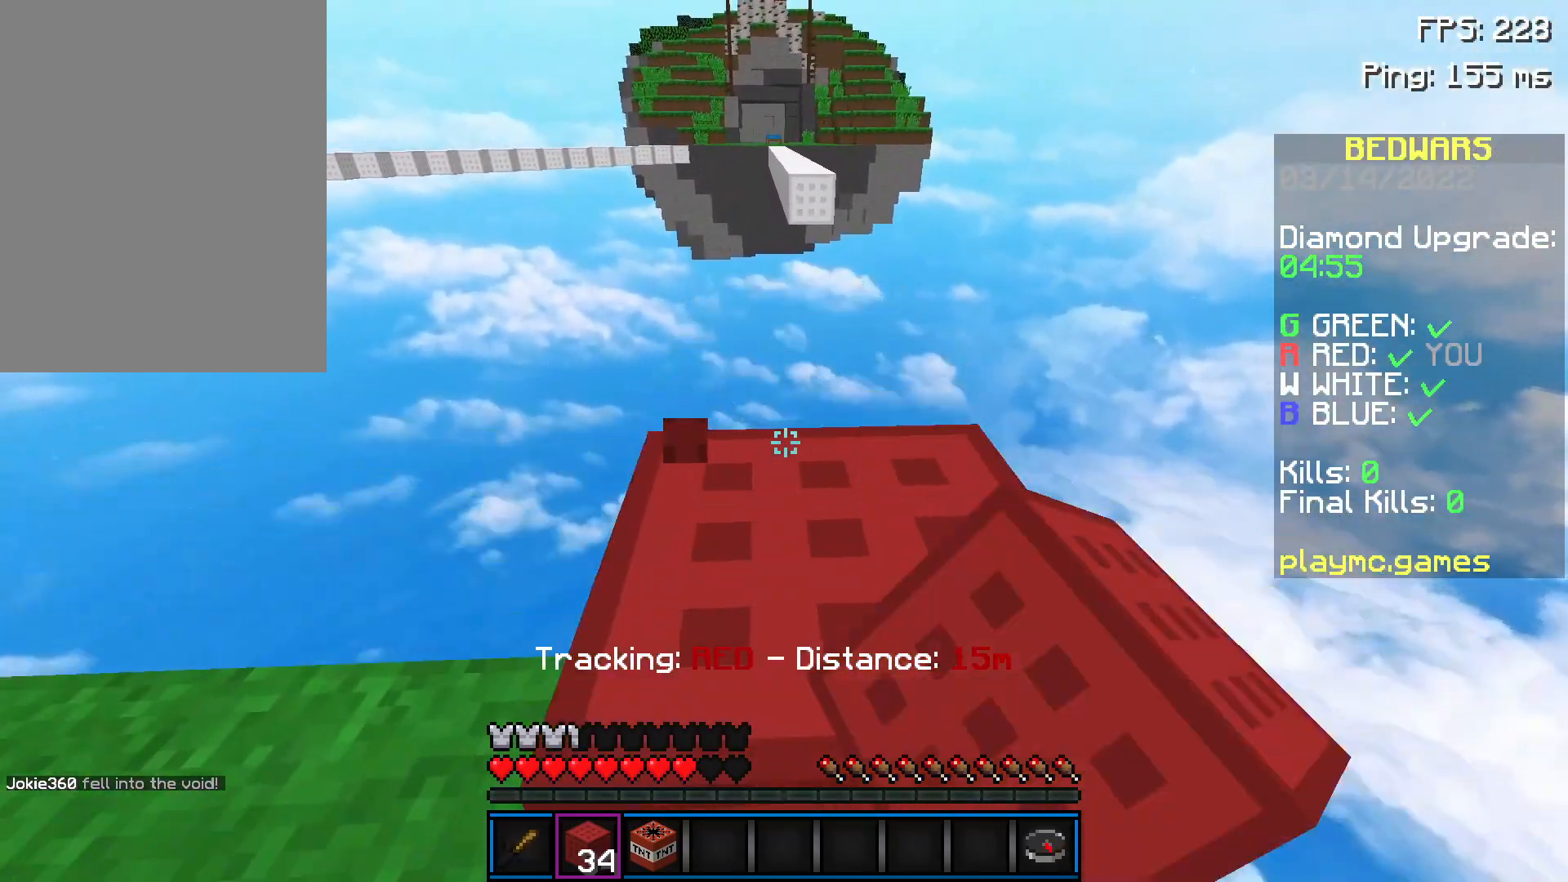
{"keys": ["d", "w"], "mouse": [], "events": [[50, "mouse_left", "down"], [100, "mouse_left", "up"], [150, "space", "up"], [450, "d", "down"]]}
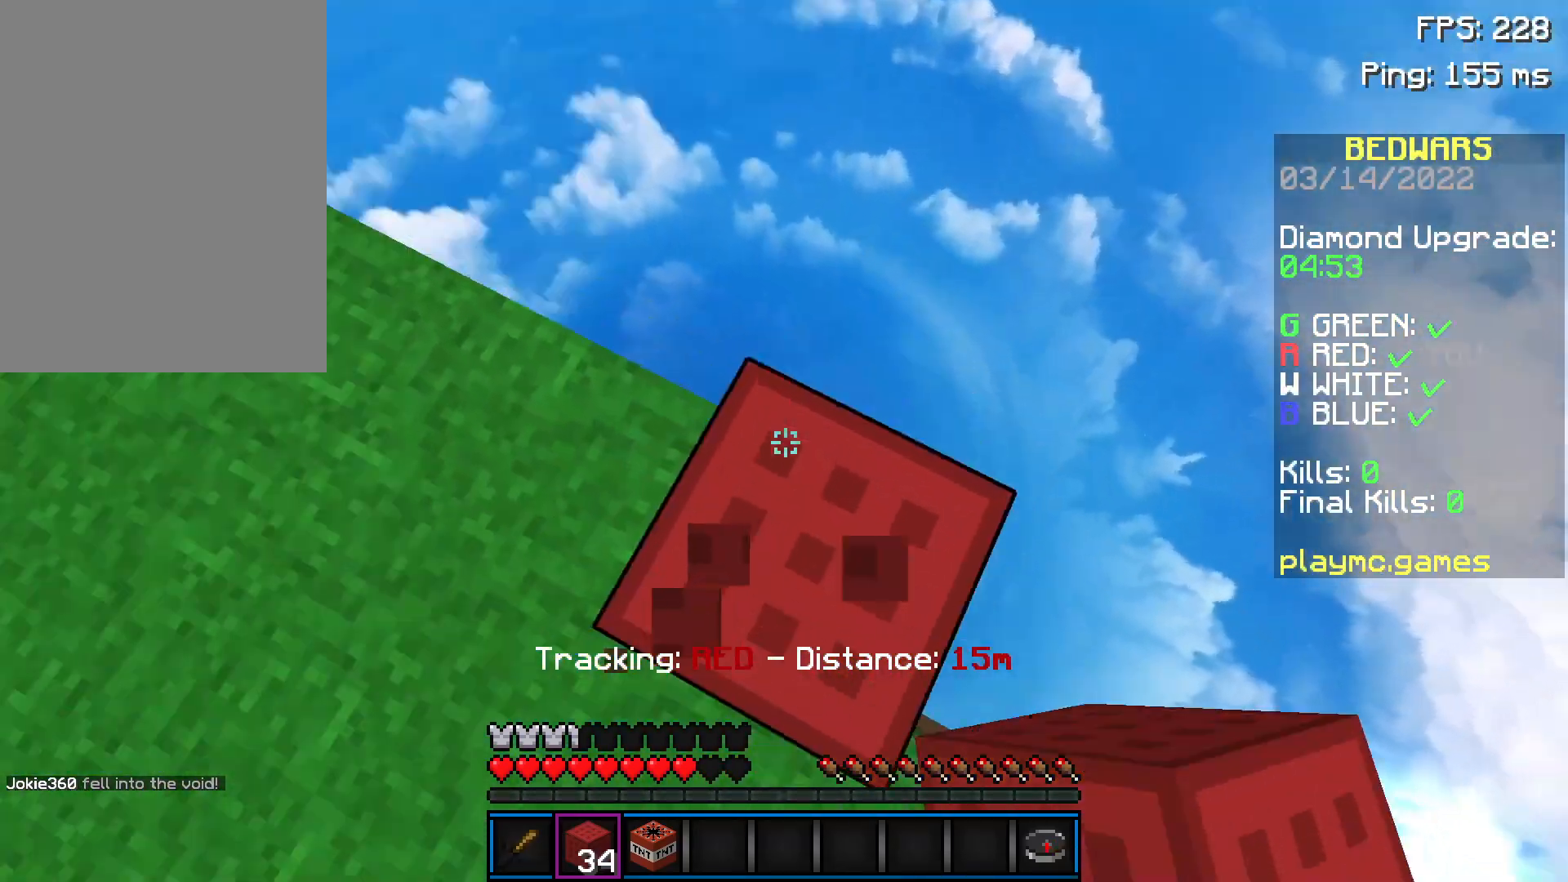
{"keys": ["a", "d", "s"], "mouse": [], "events": [[100, "w", "up"], [301, "s", "down"], [351, "a", "down"]]}
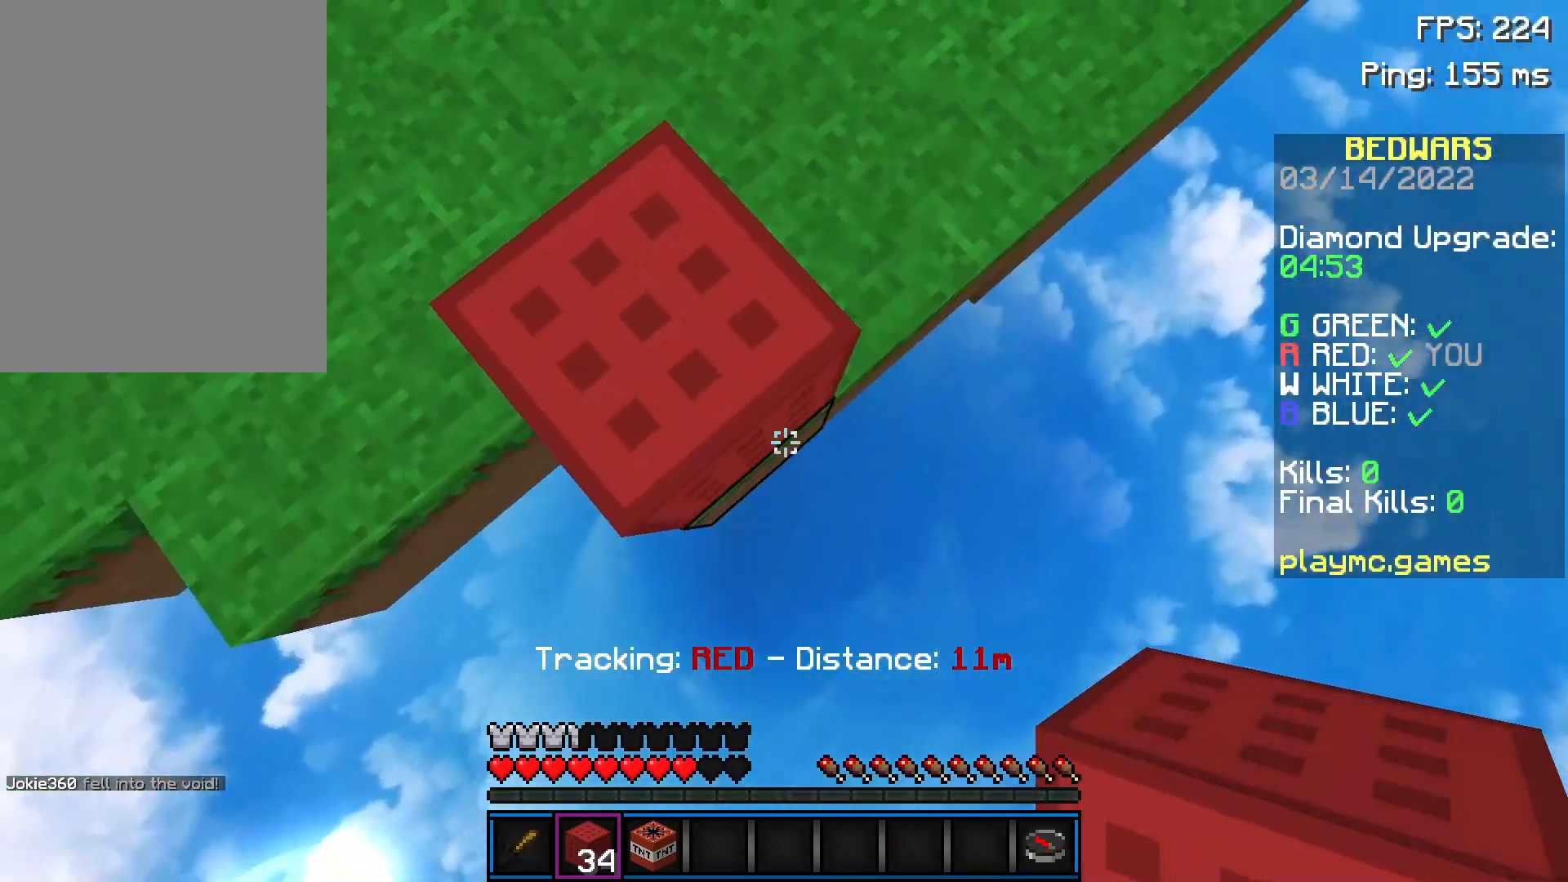
{"keys": ["d", "s"], "mouse": [], "events": [[50, "a", "up"], [100, "mouse_right", "down"], [200, "mouse_right", "up"]]}
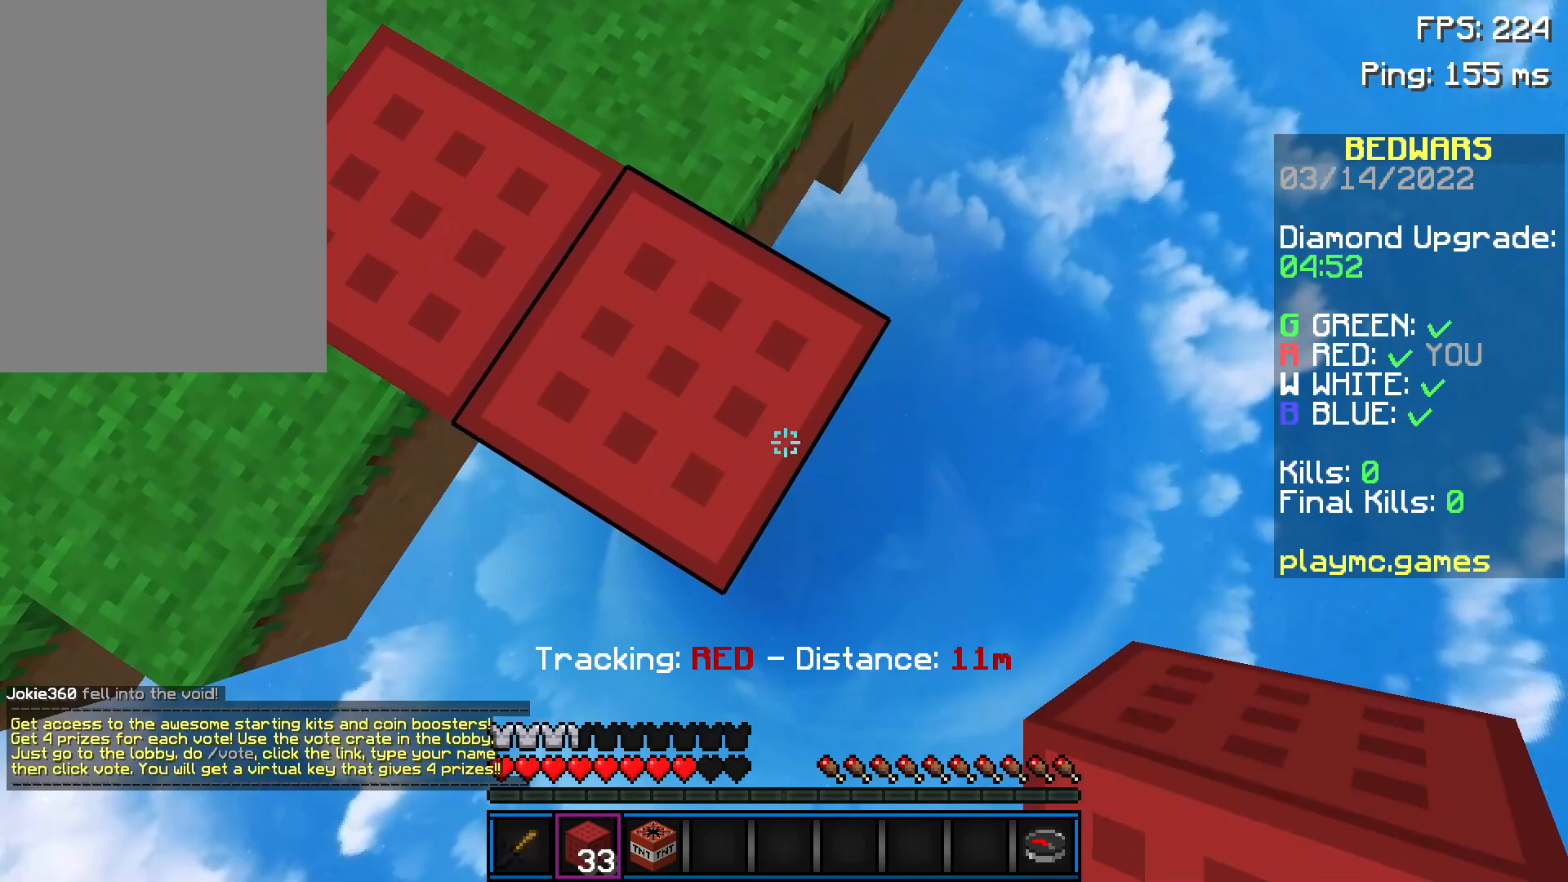
{"keys": ["d", "s"], "mouse": [], "events": [[301, "mouse_right", "down"], [351, "mouse_right", "up"]]}
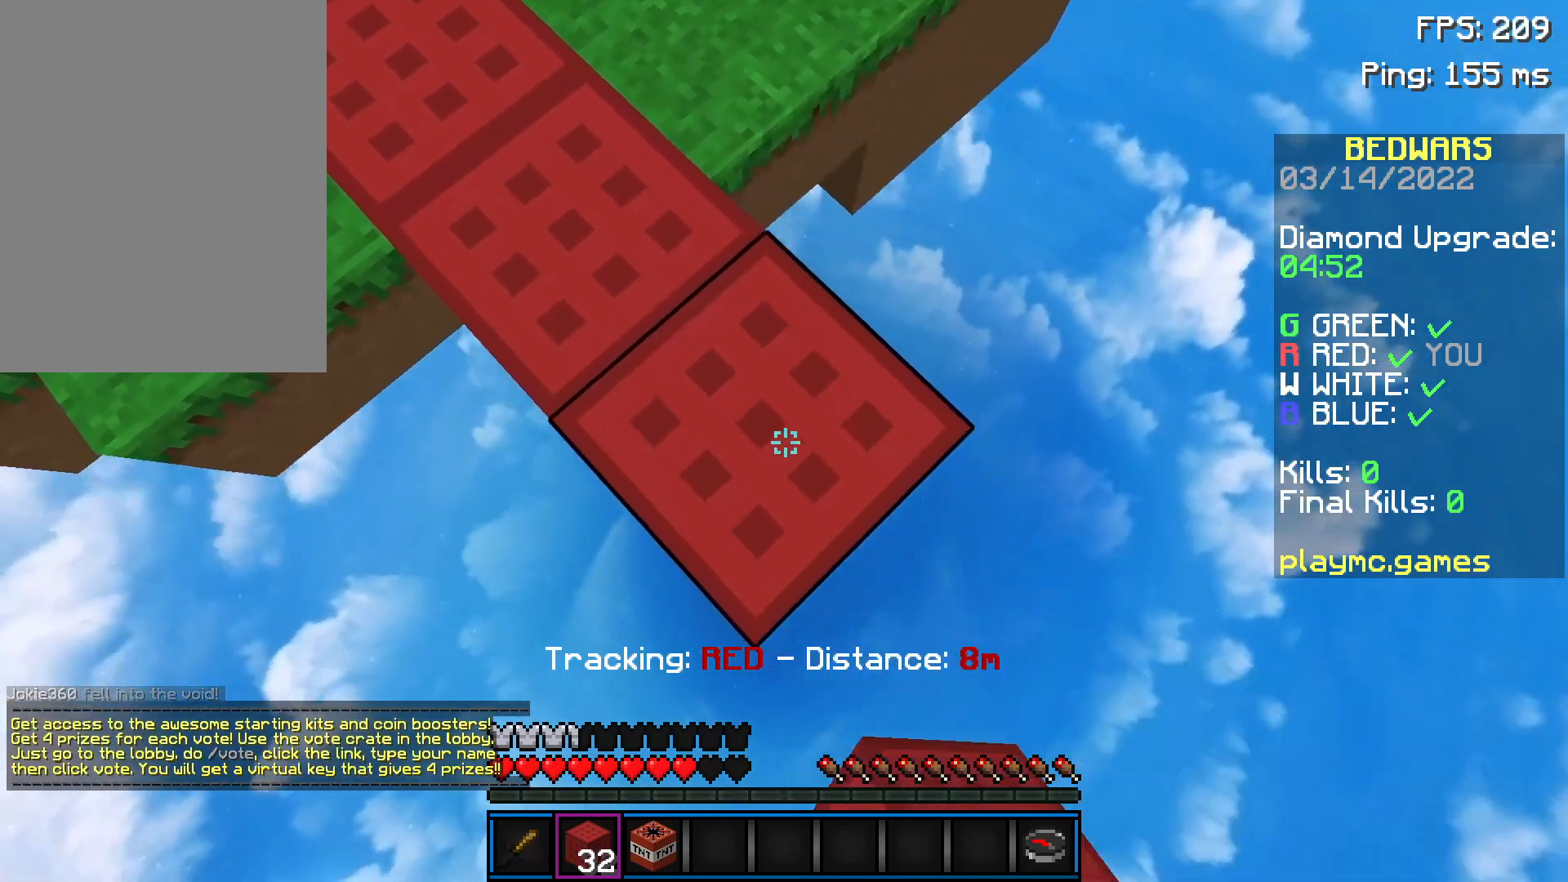
{"keys": ["d", "s"], "mouse": [], "events": [[200, "mouse_right", "down"], [250, "mouse_right", "up"]]}